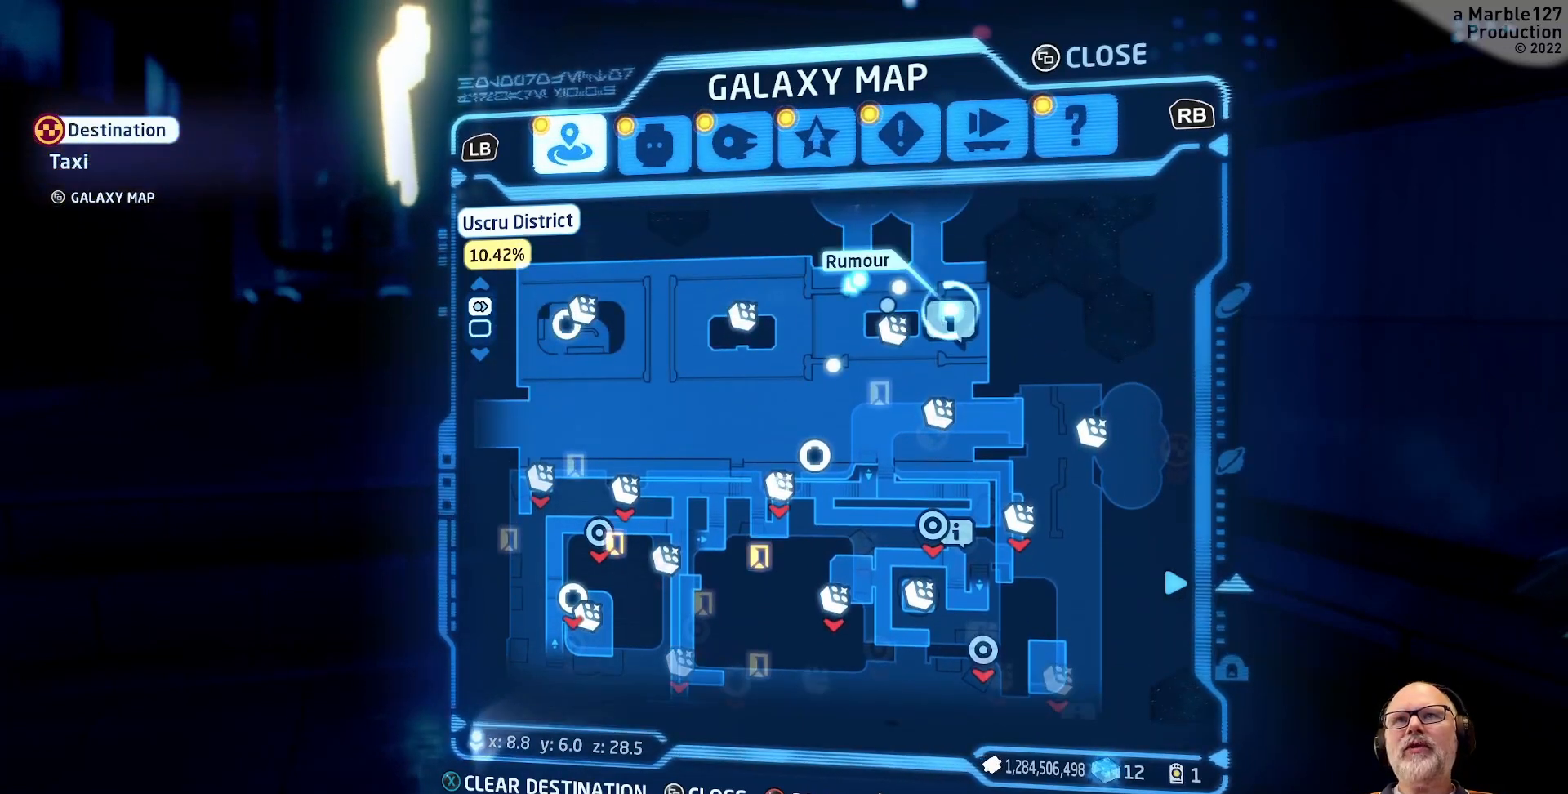
Gameplay with a controller (Xbox layout); each line is a JSON object with the inputs held at the frame after it (dt_ms = milliseconds from this image to that frame). "events" lists button and stick changes between this image and that frame as [ms after this image, input, new state], when the widget could be followed in between. Not read: L2 L3 R2 R3.
{"dt_ms": 500, "buttons": [], "left_stick": "center", "right_stick": "center", "events": [[33, "X", "down"], [133, "X", "up"]]}
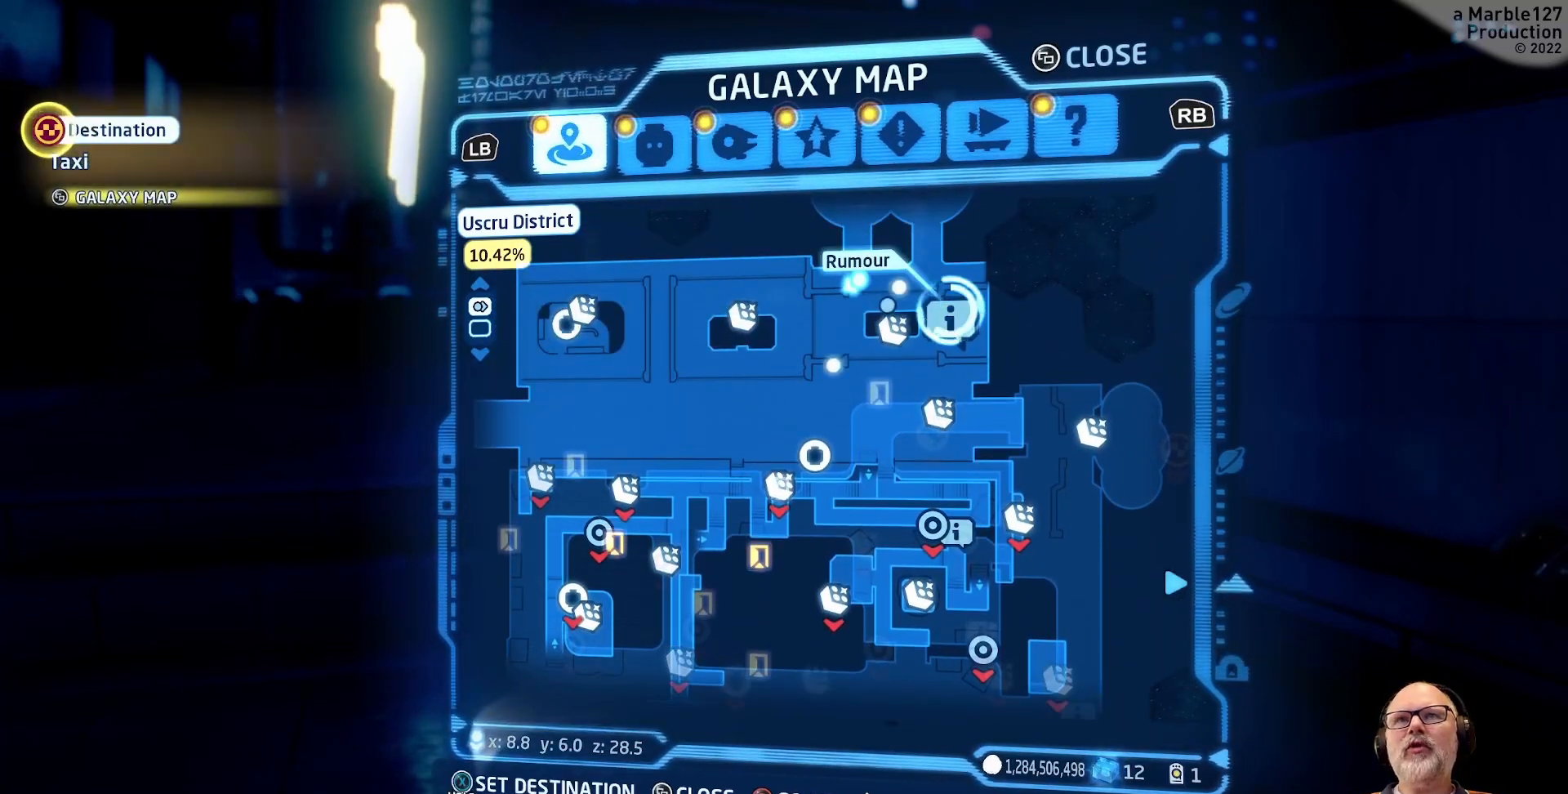
{"dt_ms": 1000, "buttons": [], "left_stick": "center", "right_stick": "center"}
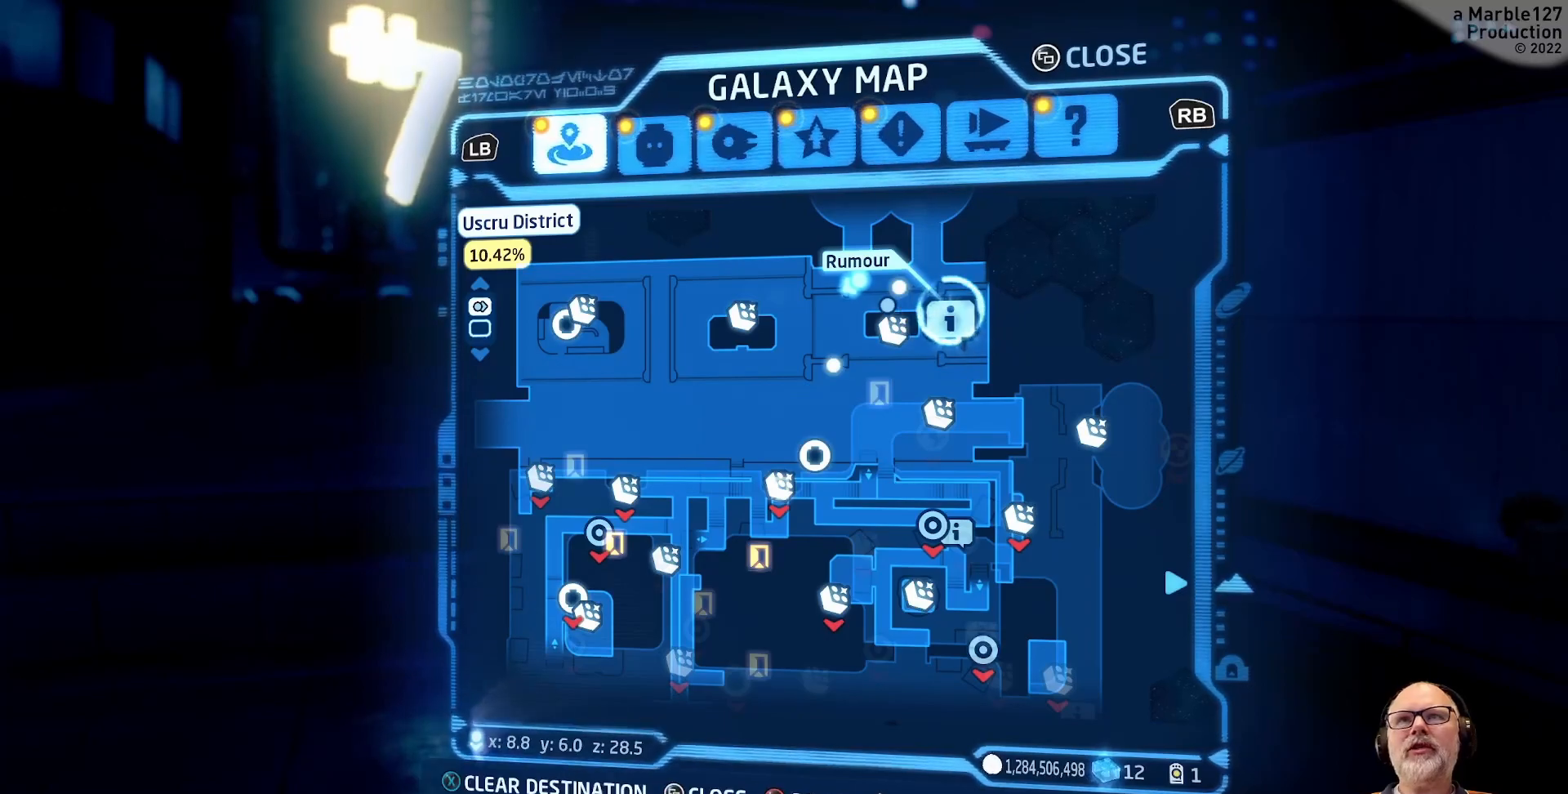
{"dt_ms": 500, "buttons": [], "left_stick": "center", "right_stick": "center", "events": [[267, "SELECT", "down"], [333, "SELECT", "up"]]}
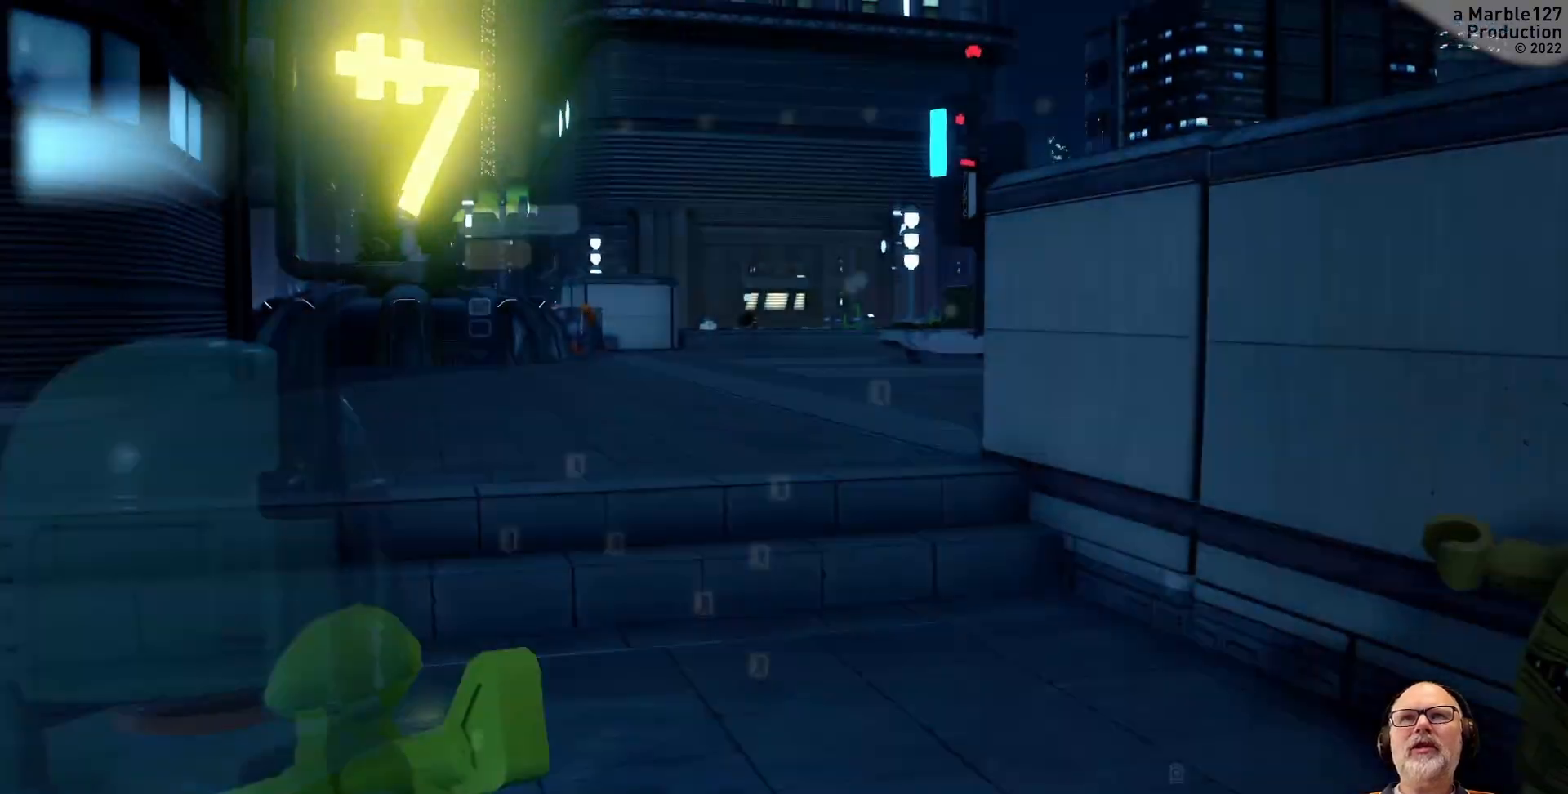
{"dt_ms": 500, "buttons": [], "left_stick": "up", "right_stick": "center", "events": [[367, "left_stick", "up"]]}
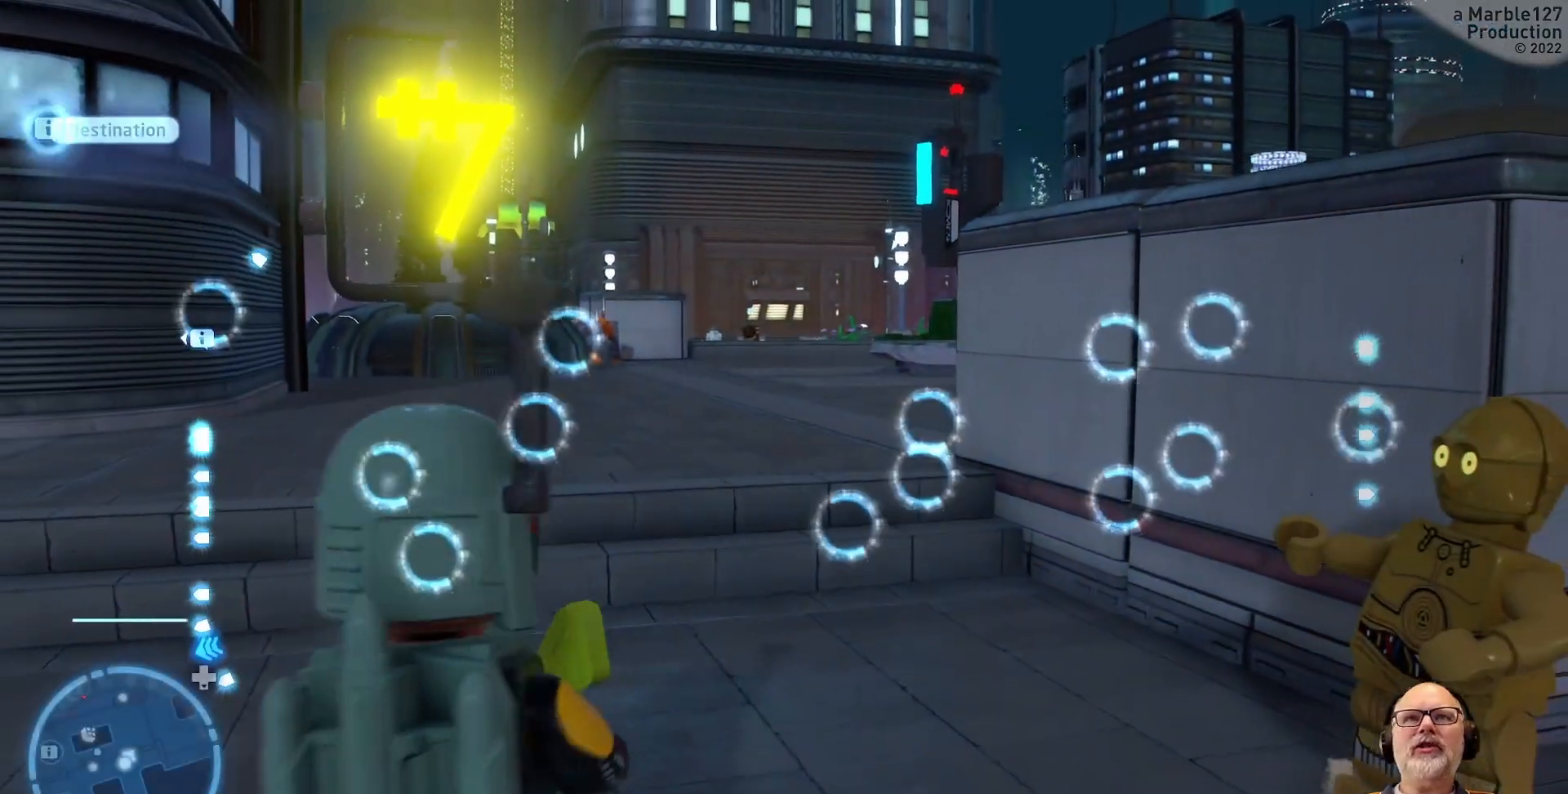
{"dt_ms": 500, "buttons": [], "left_stick": "up", "right_stick": "center", "events": []}
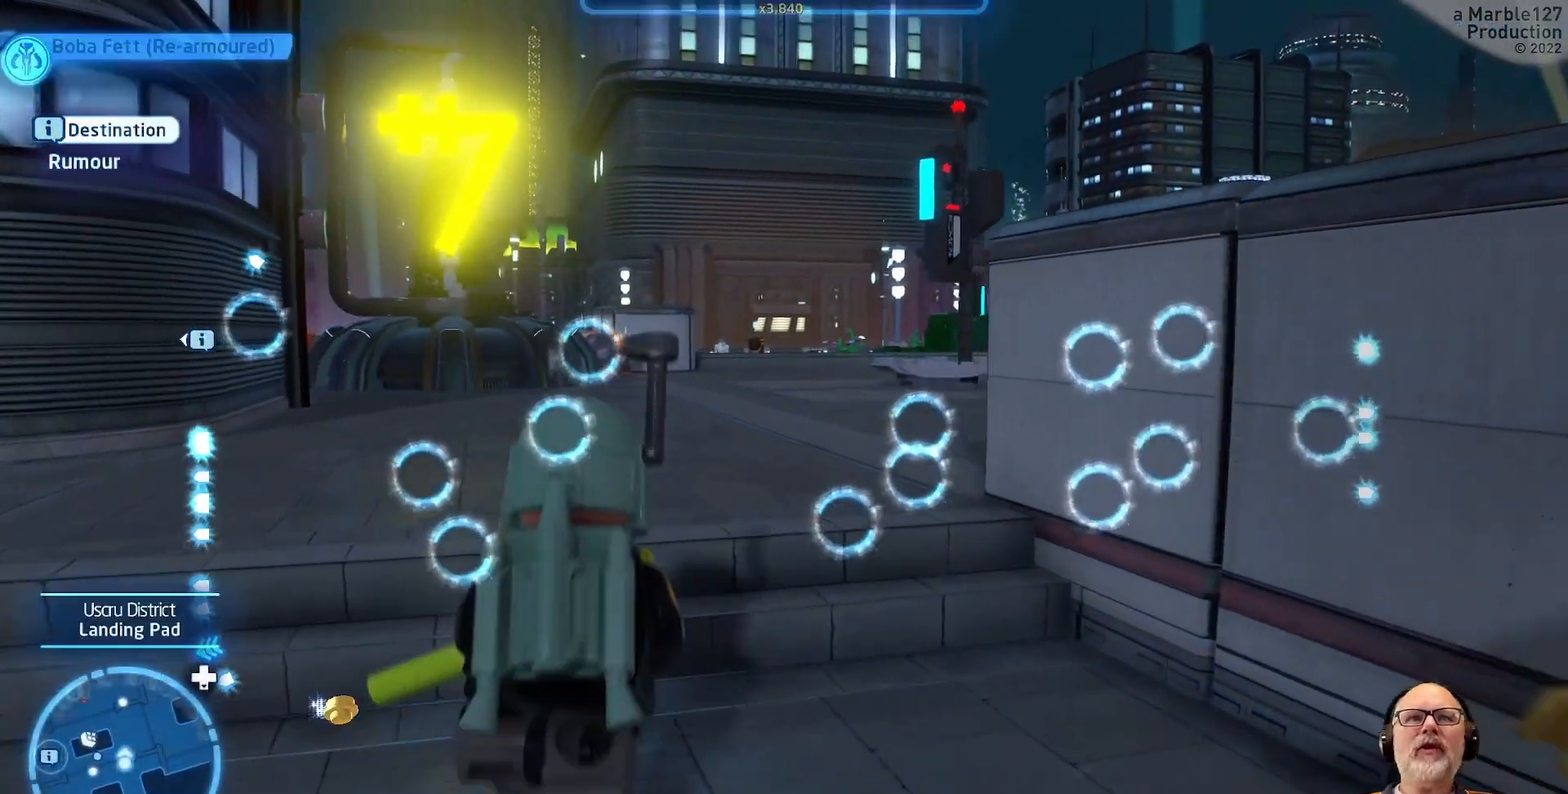
{"dt_ms": 500, "buttons": [], "left_stick": "up", "right_stick": "center", "events": [[167, "A", "down"], [300, "A", "up"]]}
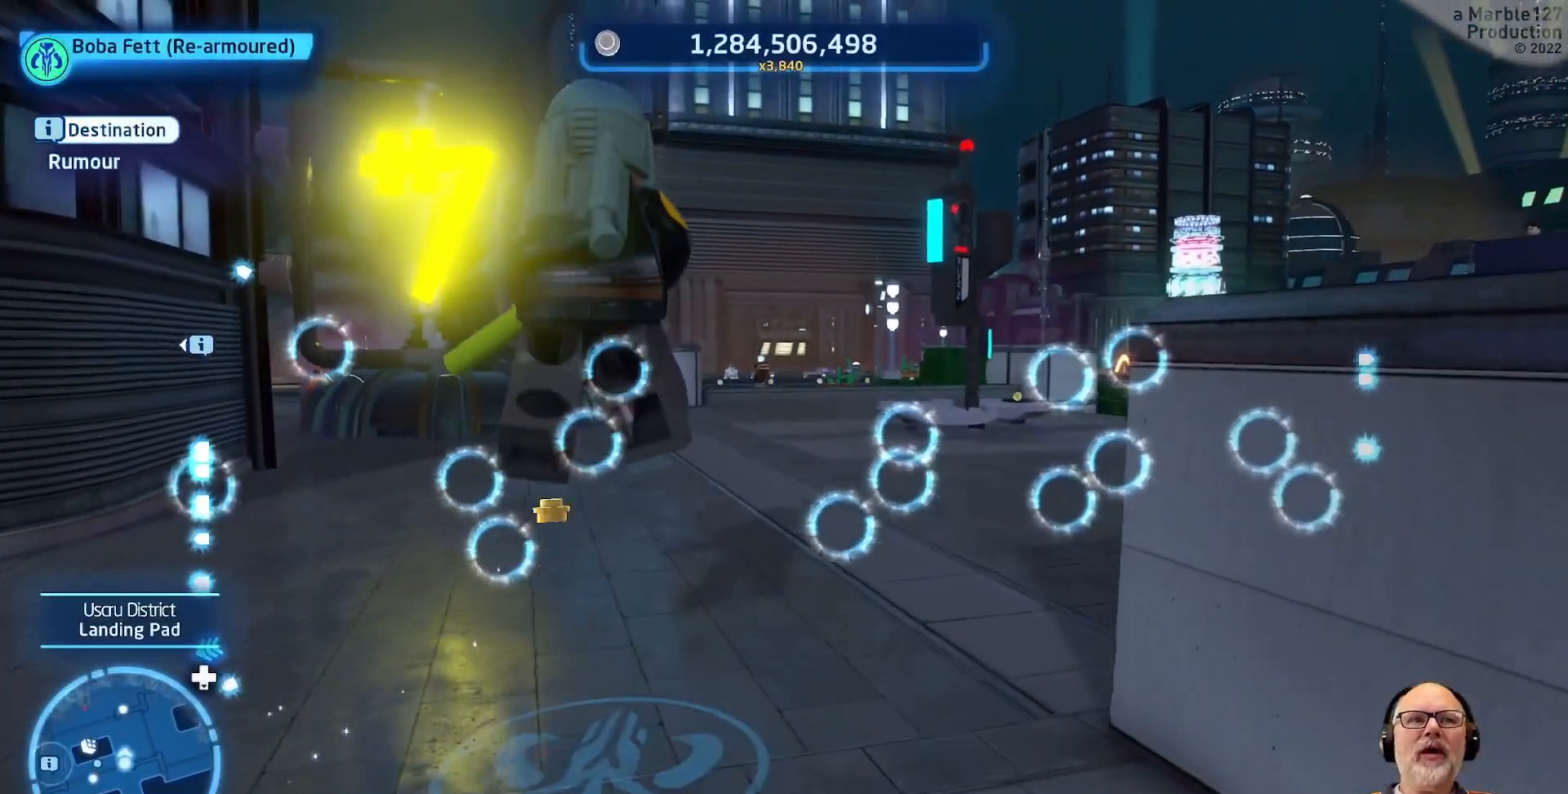
{"dt_ms": 500, "buttons": [], "left_stick": "up", "right_stick": "right", "events": [[333, "right_stick", "right"]]}
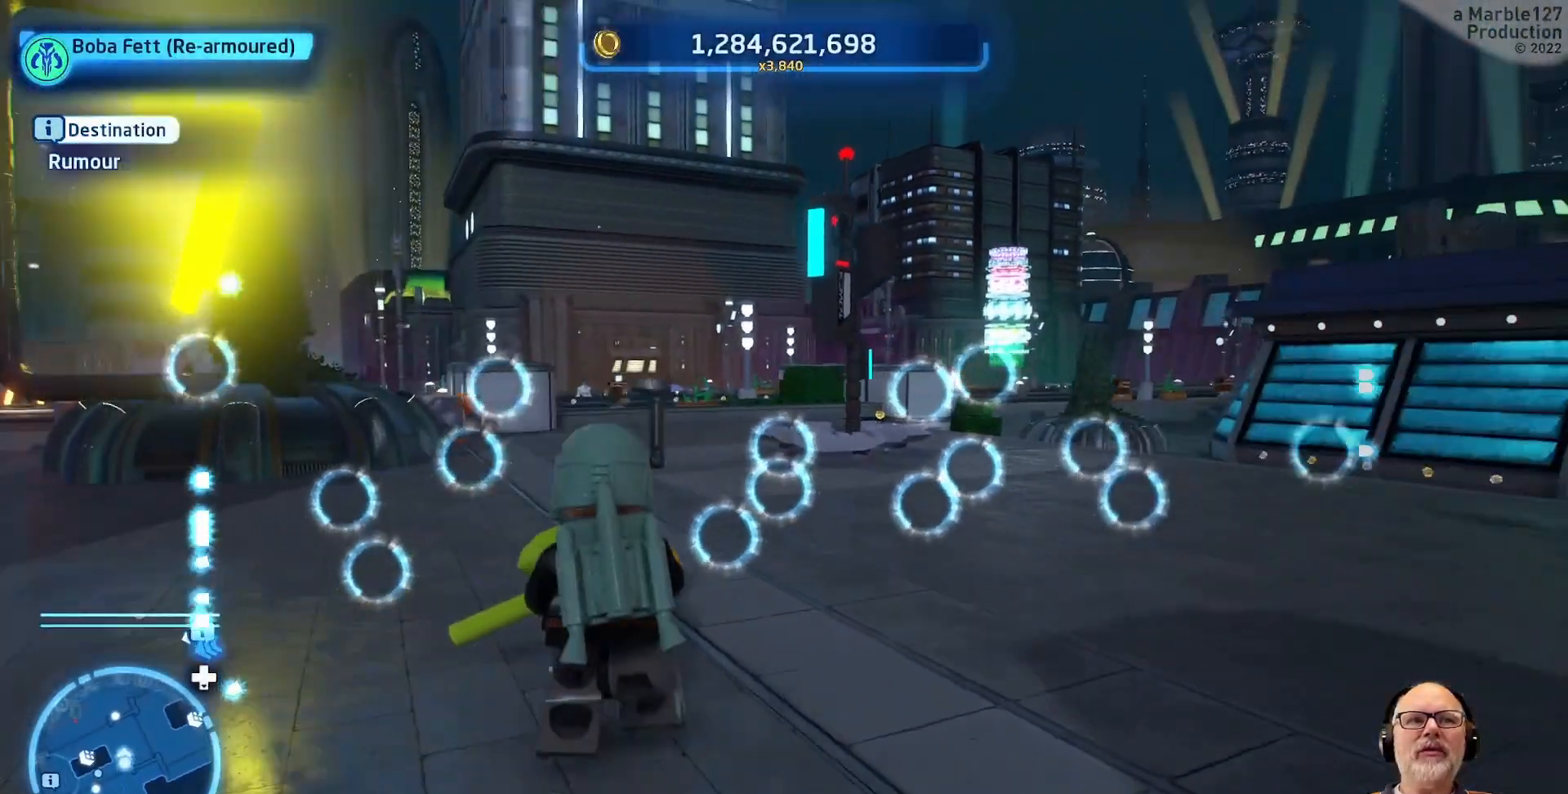
{"dt_ms": 500, "buttons": [], "left_stick": "up-right", "right_stick": "center", "events": [[100, "left_stick", "down"], [267, "left_stick", "down-right"], [433, "right_stick", "center"], [500, "left_stick", "up-right"]]}
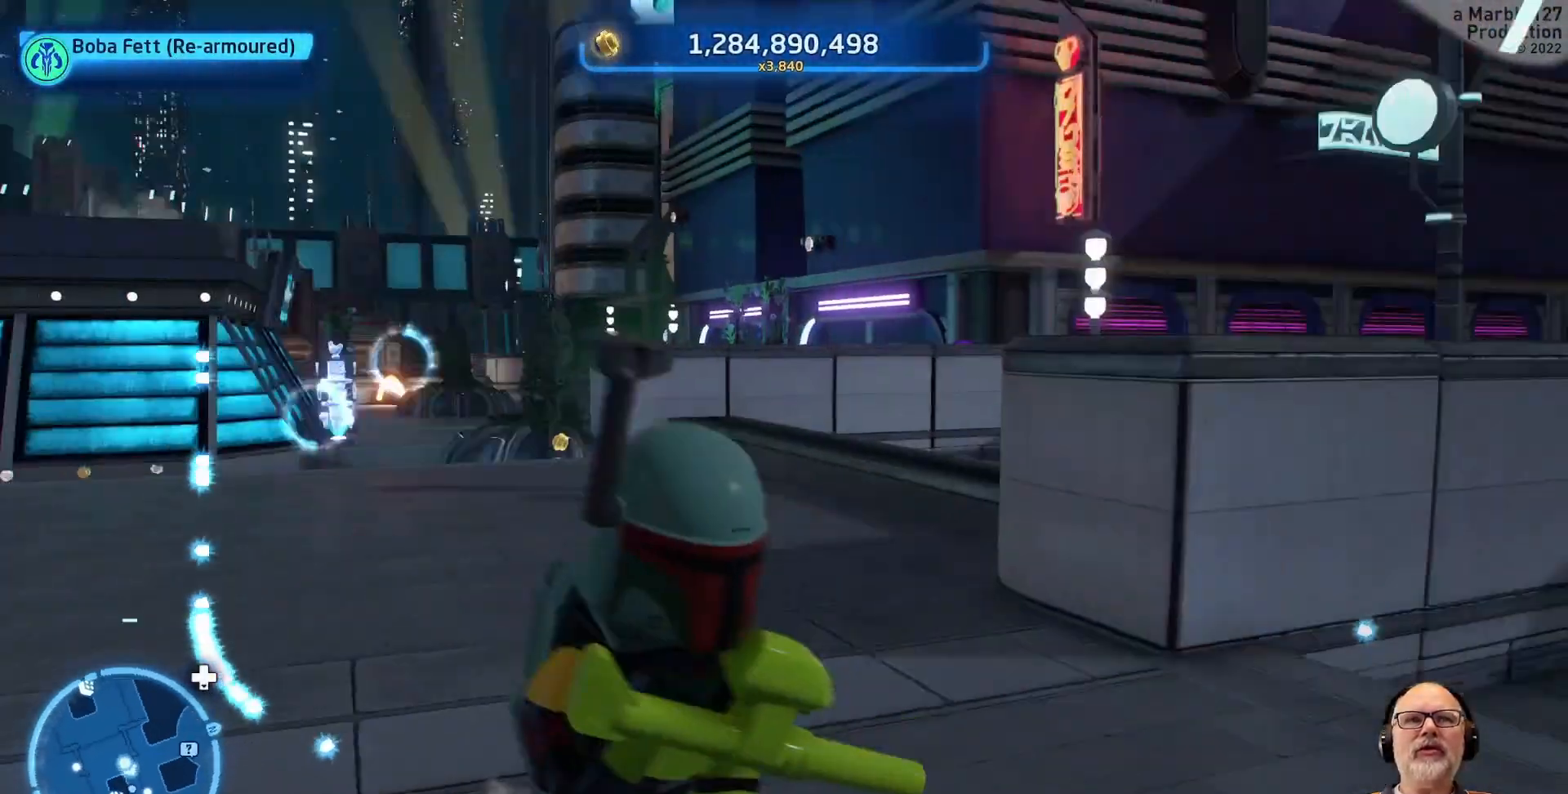
{"dt_ms": 500, "buttons": [], "left_stick": "up-right", "right_stick": "right", "events": [[133, "left_stick", "center"], [333, "left_stick", "right"], [333, "right_stick", "right"], [433, "left_stick", "up-right"]]}
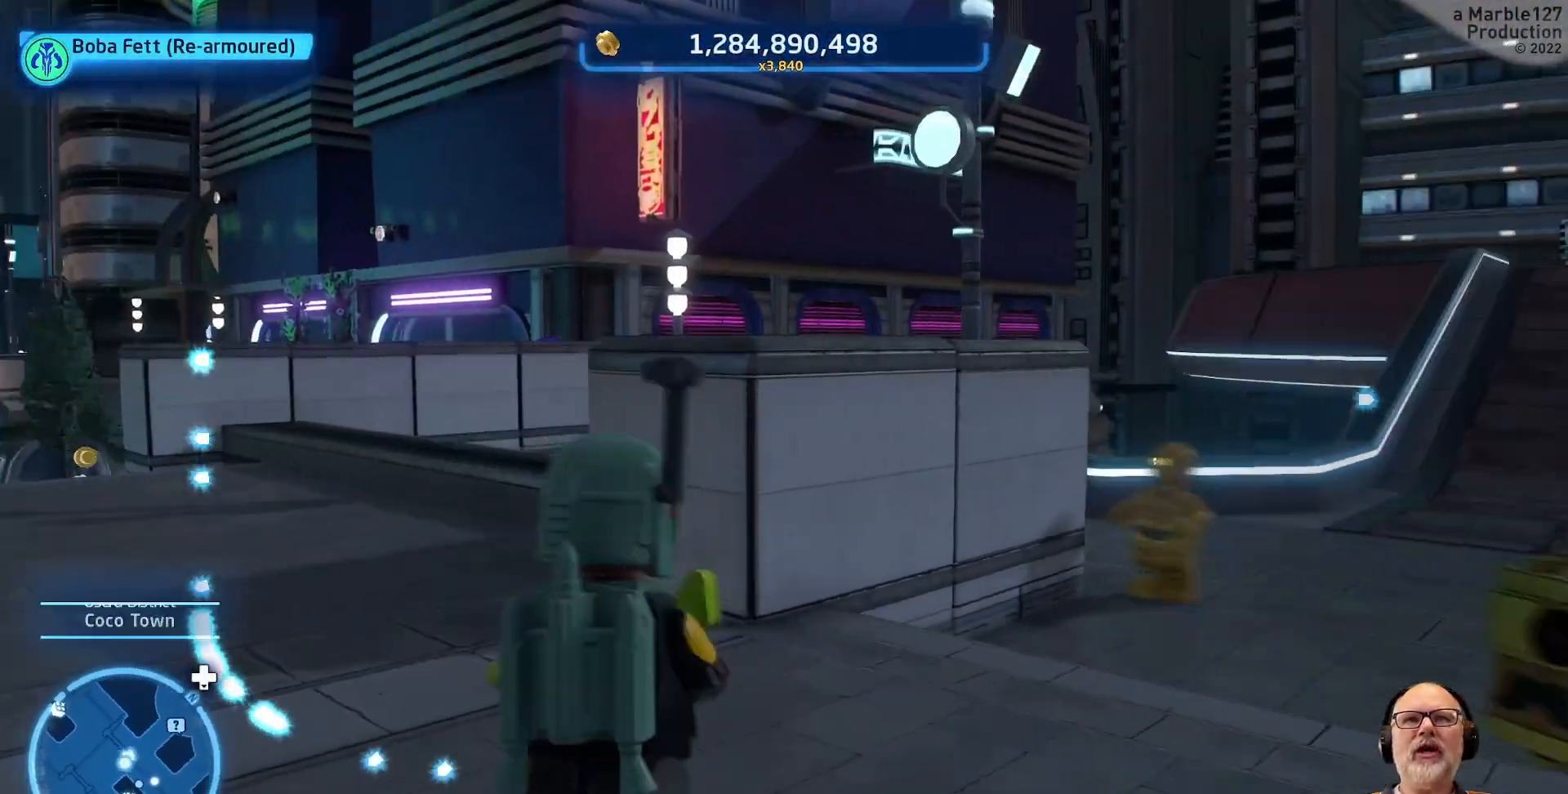
{"dt_ms": 500, "buttons": [], "left_stick": "up-right", "right_stick": "center", "events": [[33, "right_stick", "center"], [267, "left_stick", "up"], [433, "left_stick", "up-right"]]}
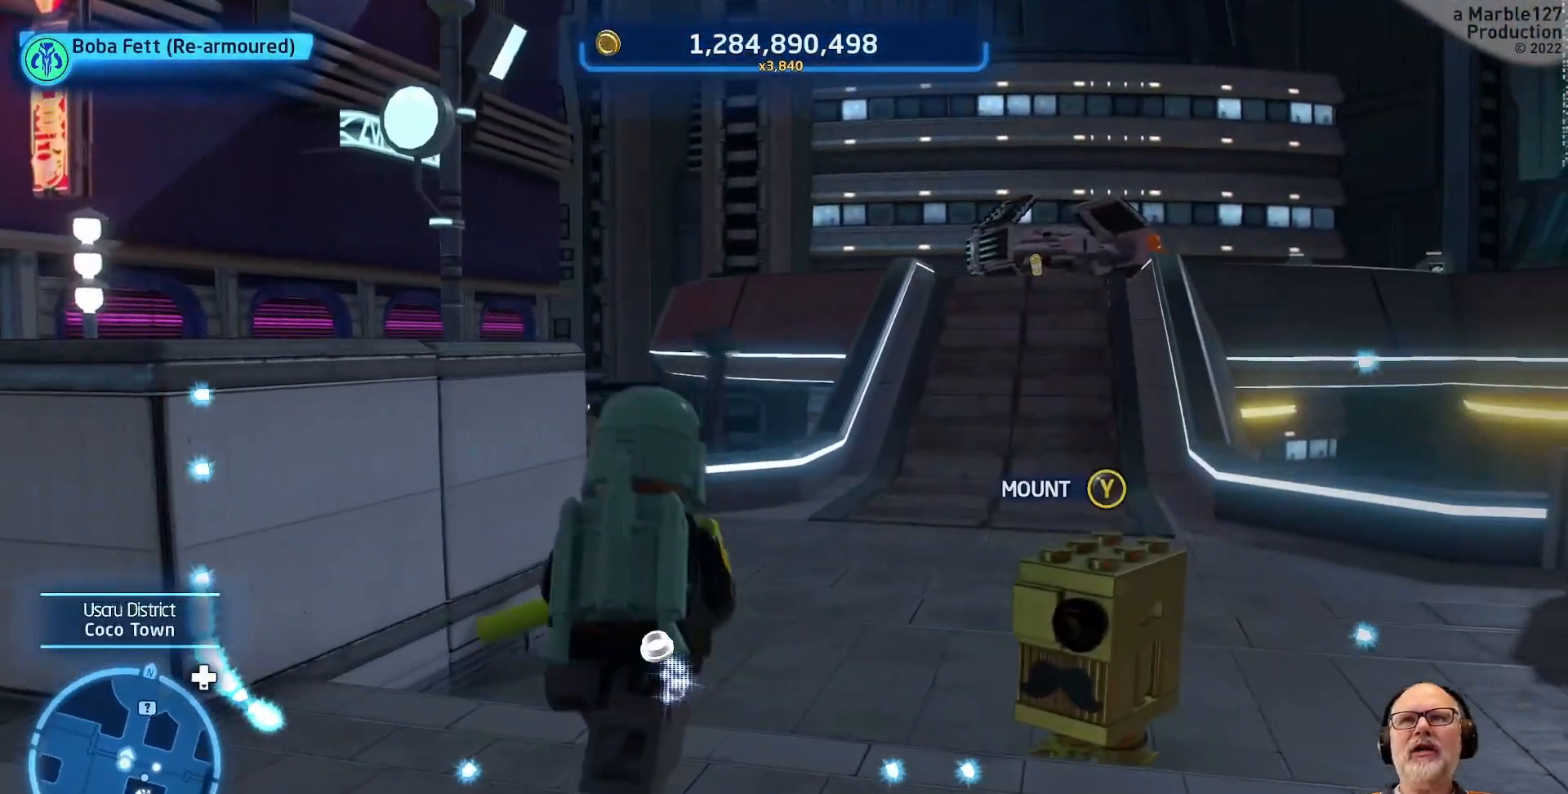
{"dt_ms": 500, "buttons": [], "left_stick": "up", "right_stick": "center", "events": [[100, "left_stick", "up"]]}
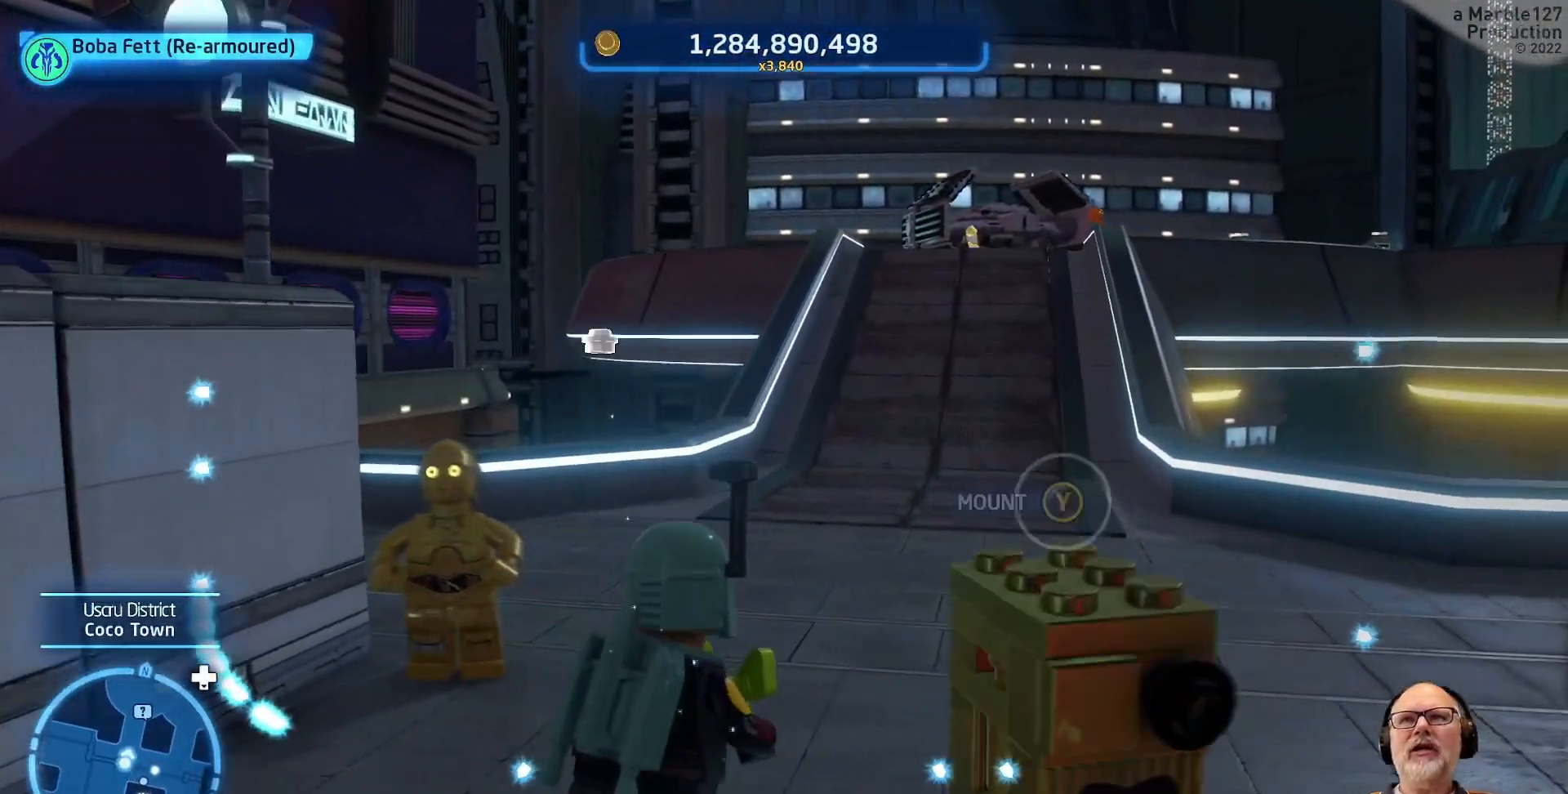
{"dt_ms": 500, "buttons": [], "left_stick": "up", "right_stick": "center", "events": []}
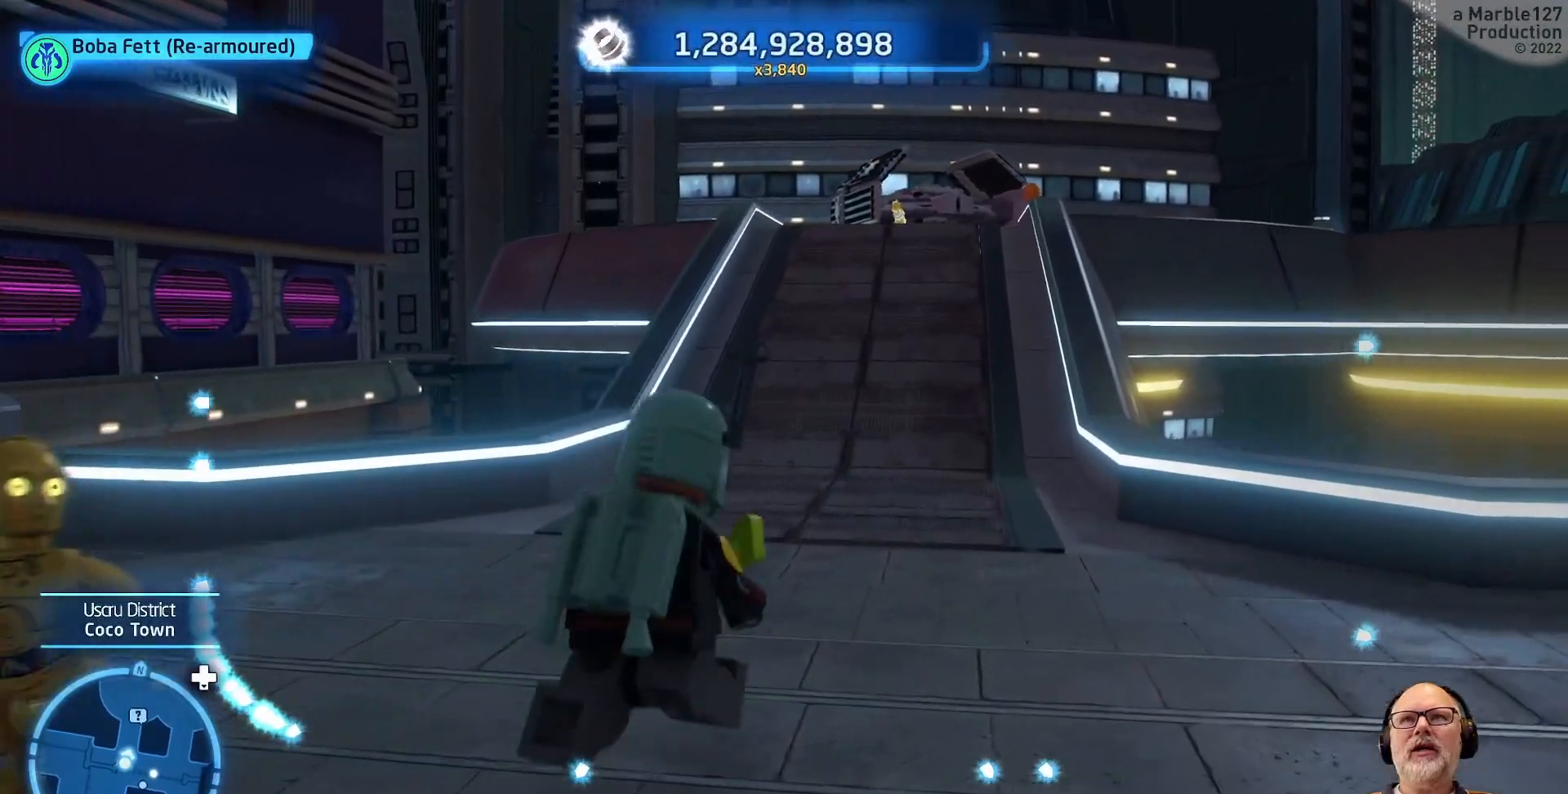
{"dt_ms": 500, "buttons": [], "left_stick": "up", "right_stick": "center", "events": []}
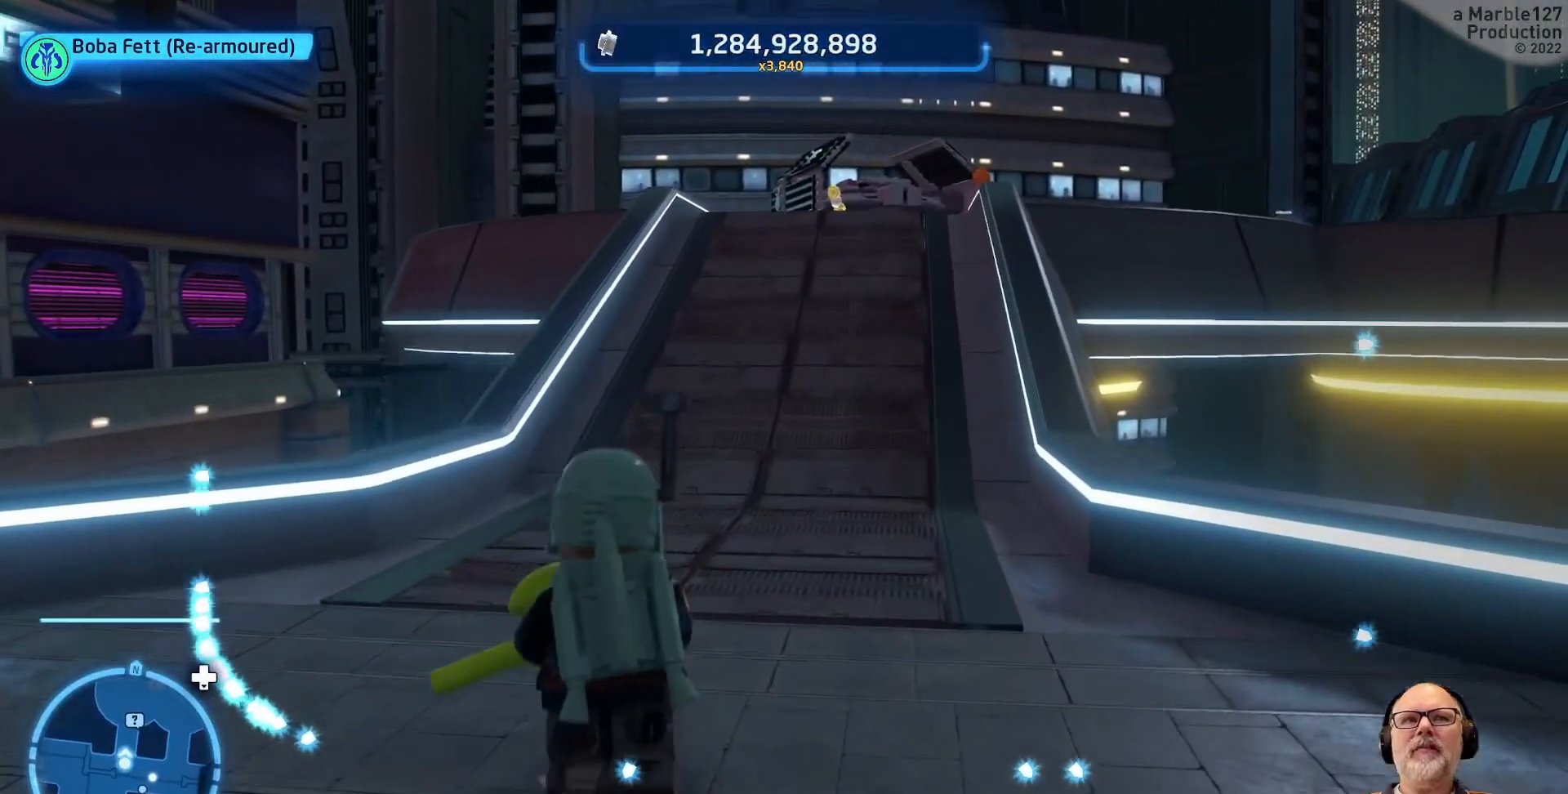
{"dt_ms": 500, "buttons": [], "left_stick": "up", "right_stick": "center", "events": []}
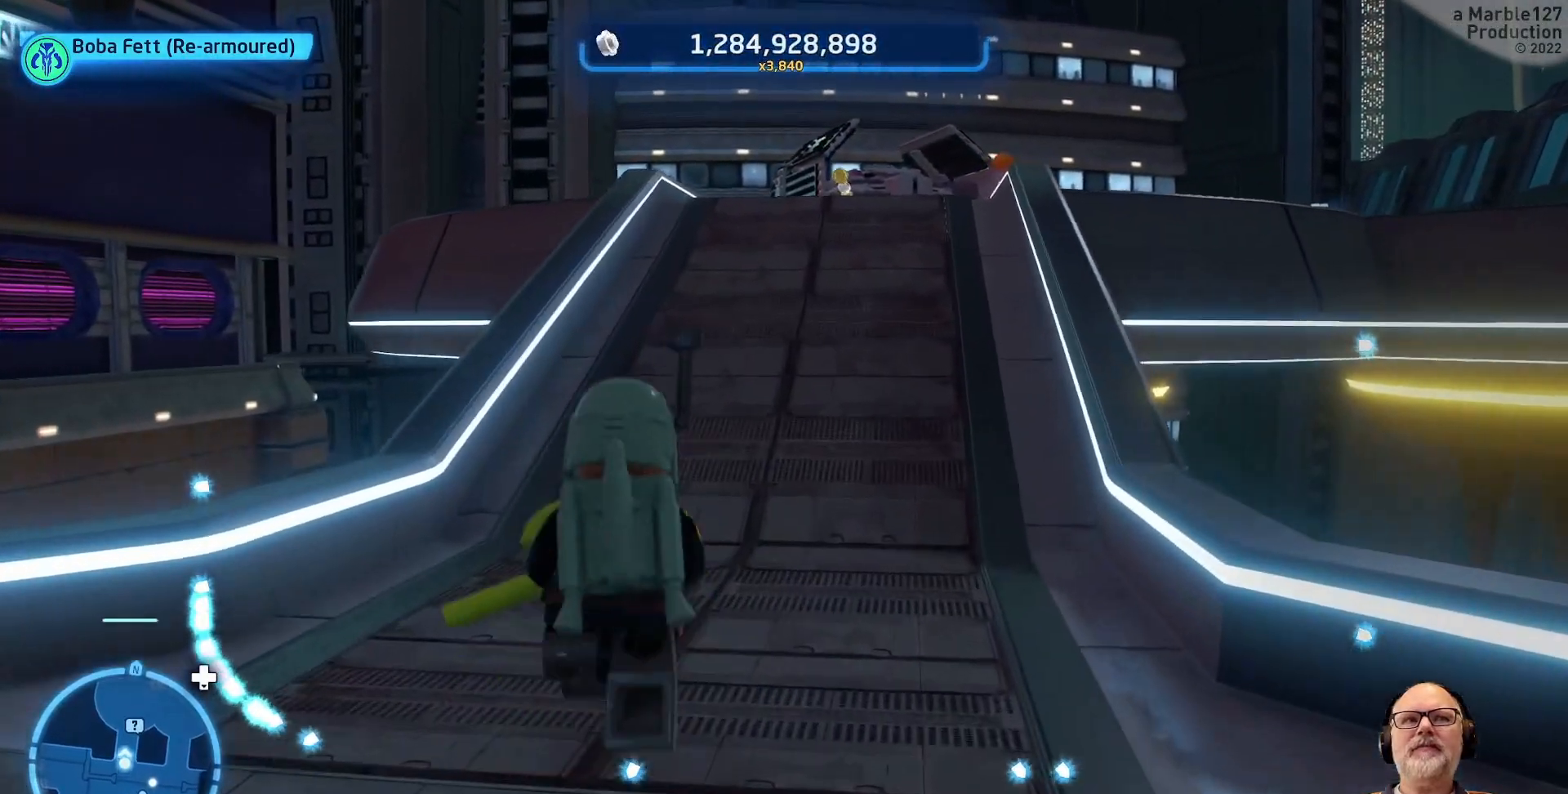
{"dt_ms": 500, "buttons": [], "left_stick": "up", "right_stick": "center", "events": [[33, "left_stick", "up-right"], [200, "left_stick", "up"]]}
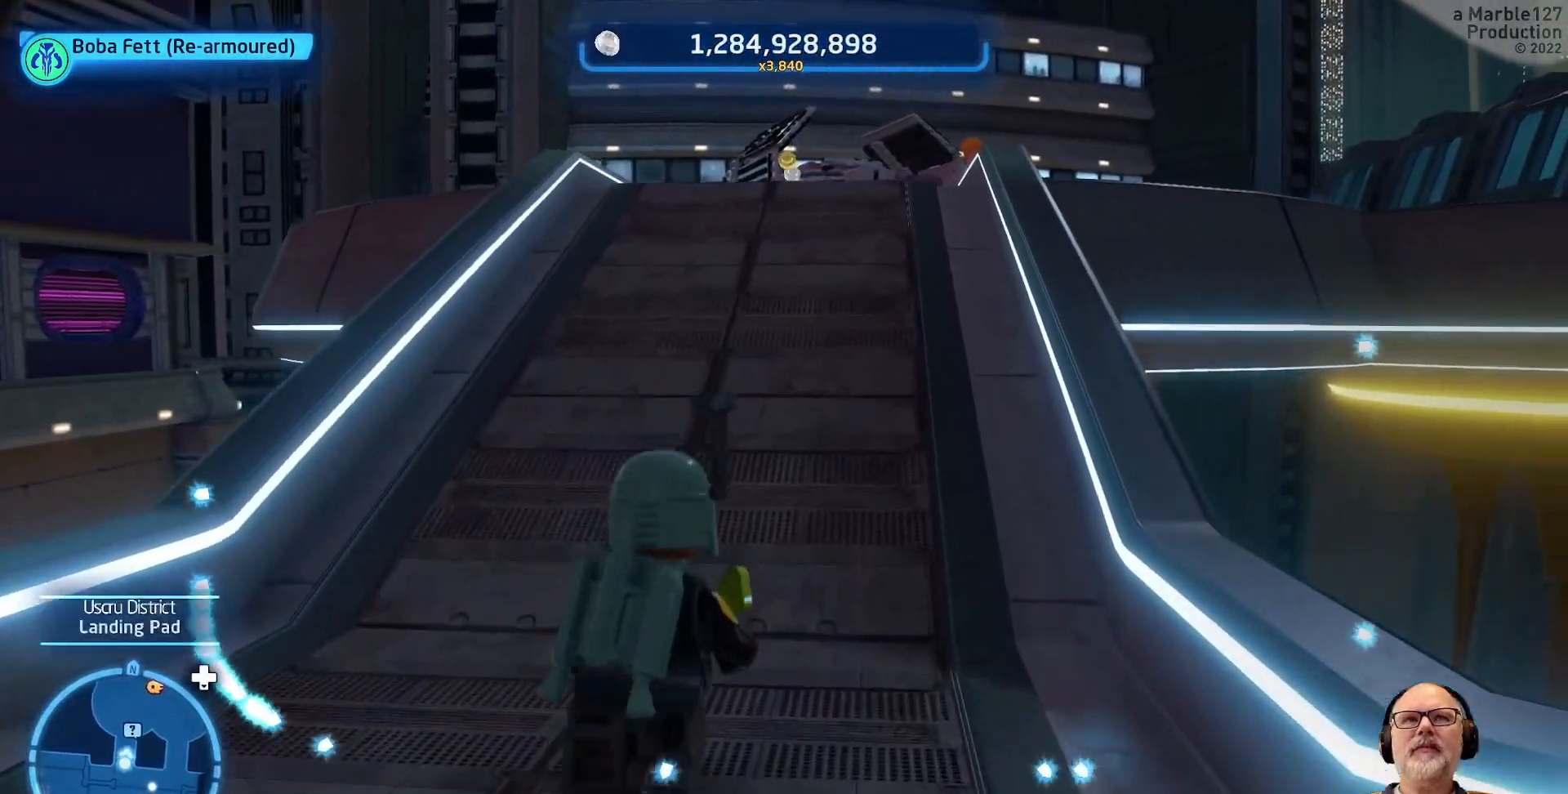
{"dt_ms": 500, "buttons": [], "left_stick": "up", "right_stick": "center", "events": []}
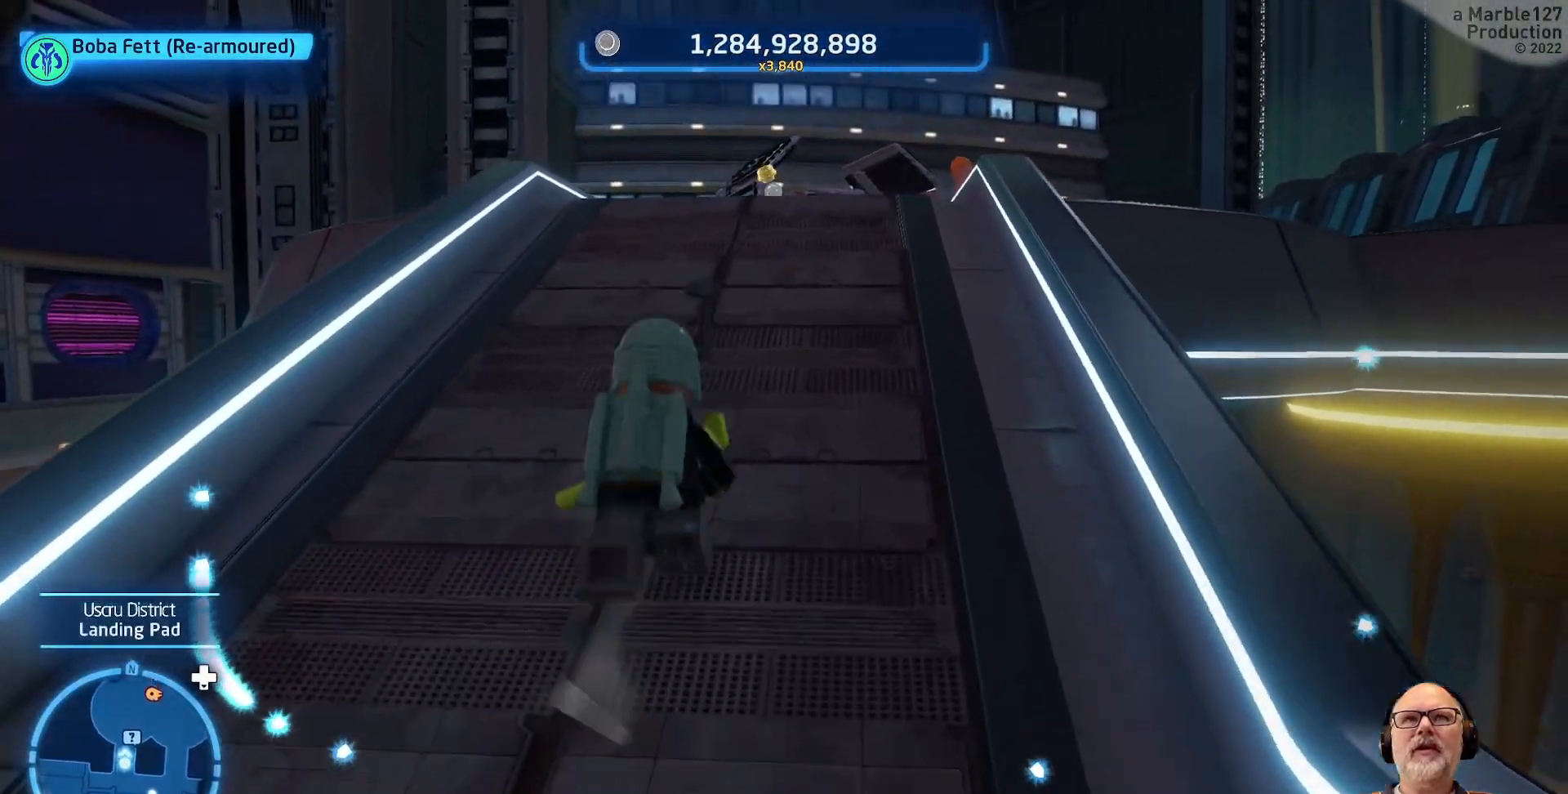
{"dt_ms": 500, "buttons": [], "left_stick": "up", "right_stick": "center", "events": []}
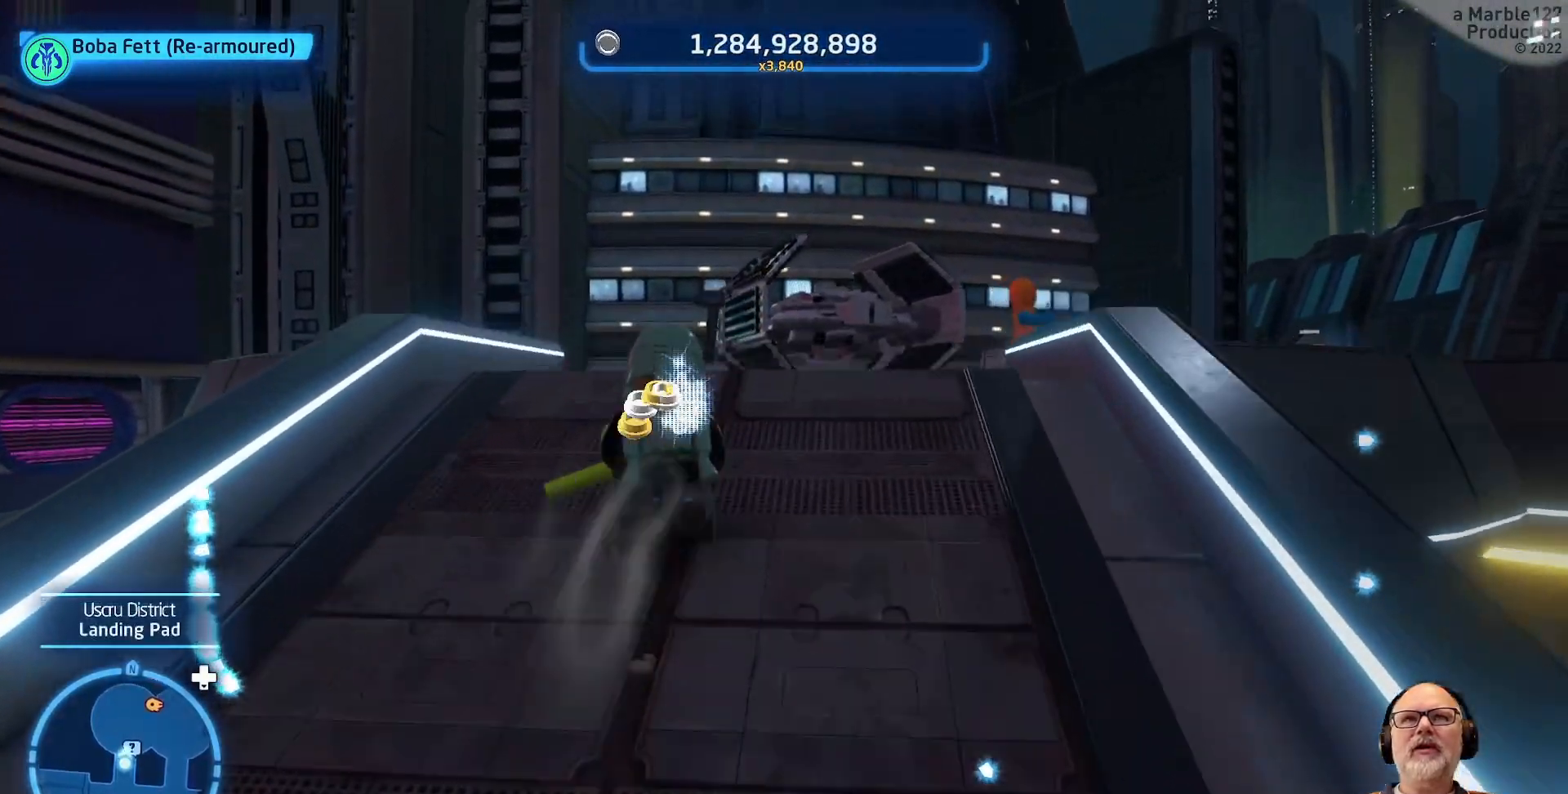
{"dt_ms": 500, "buttons": [], "left_stick": "center", "right_stick": "center", "events": [[200, "right_stick", "right"], [367, "left_stick", "center"], [433, "right_stick", "center"]]}
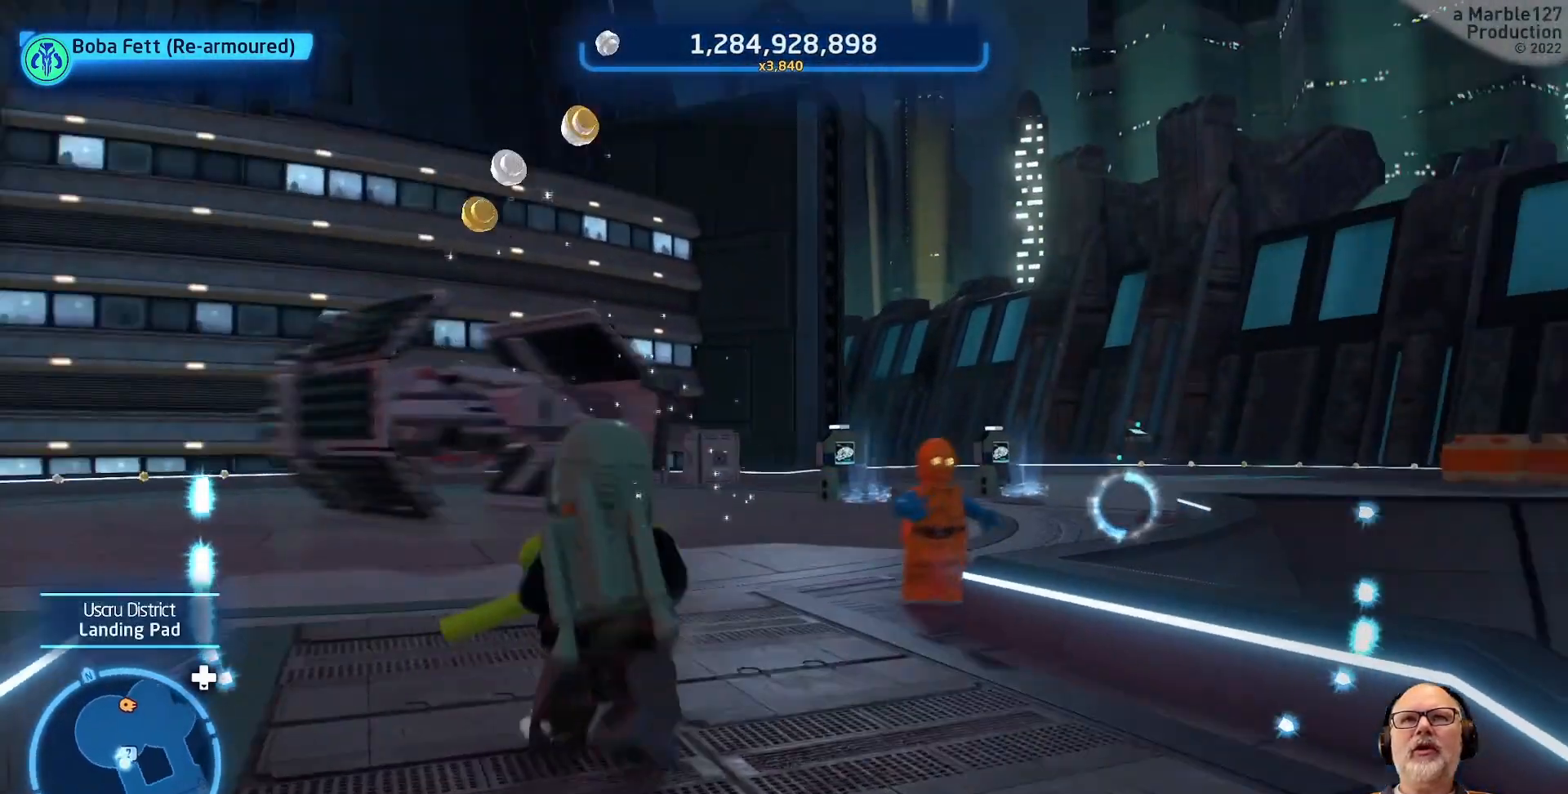
{"dt_ms": 500, "buttons": [], "left_stick": "center", "right_stick": "center", "events": []}
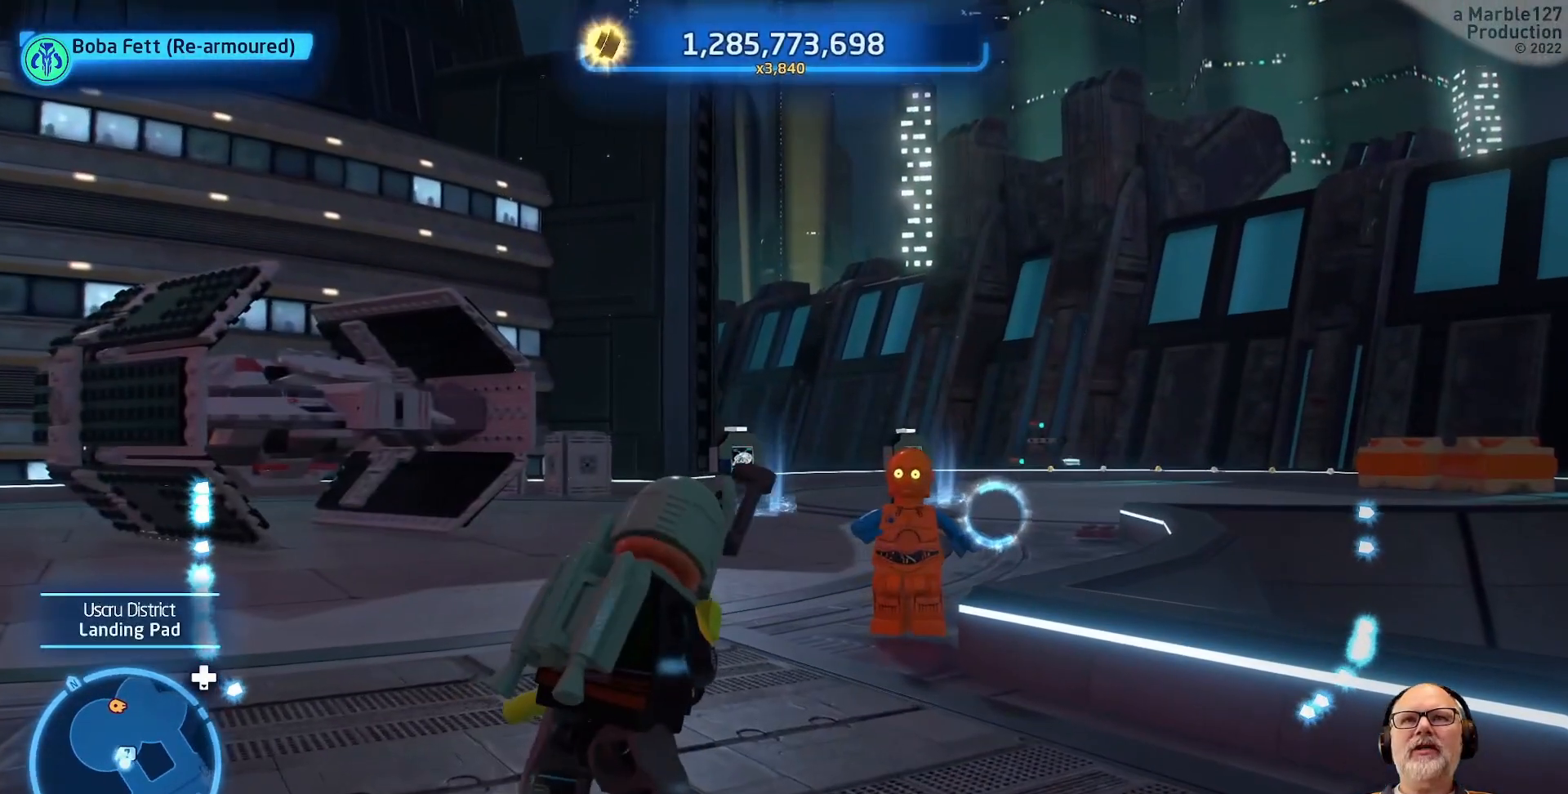
{"dt_ms": 500, "buttons": [], "left_stick": "up", "right_stick": "center", "events": [[33, "left_stick", "up"]]}
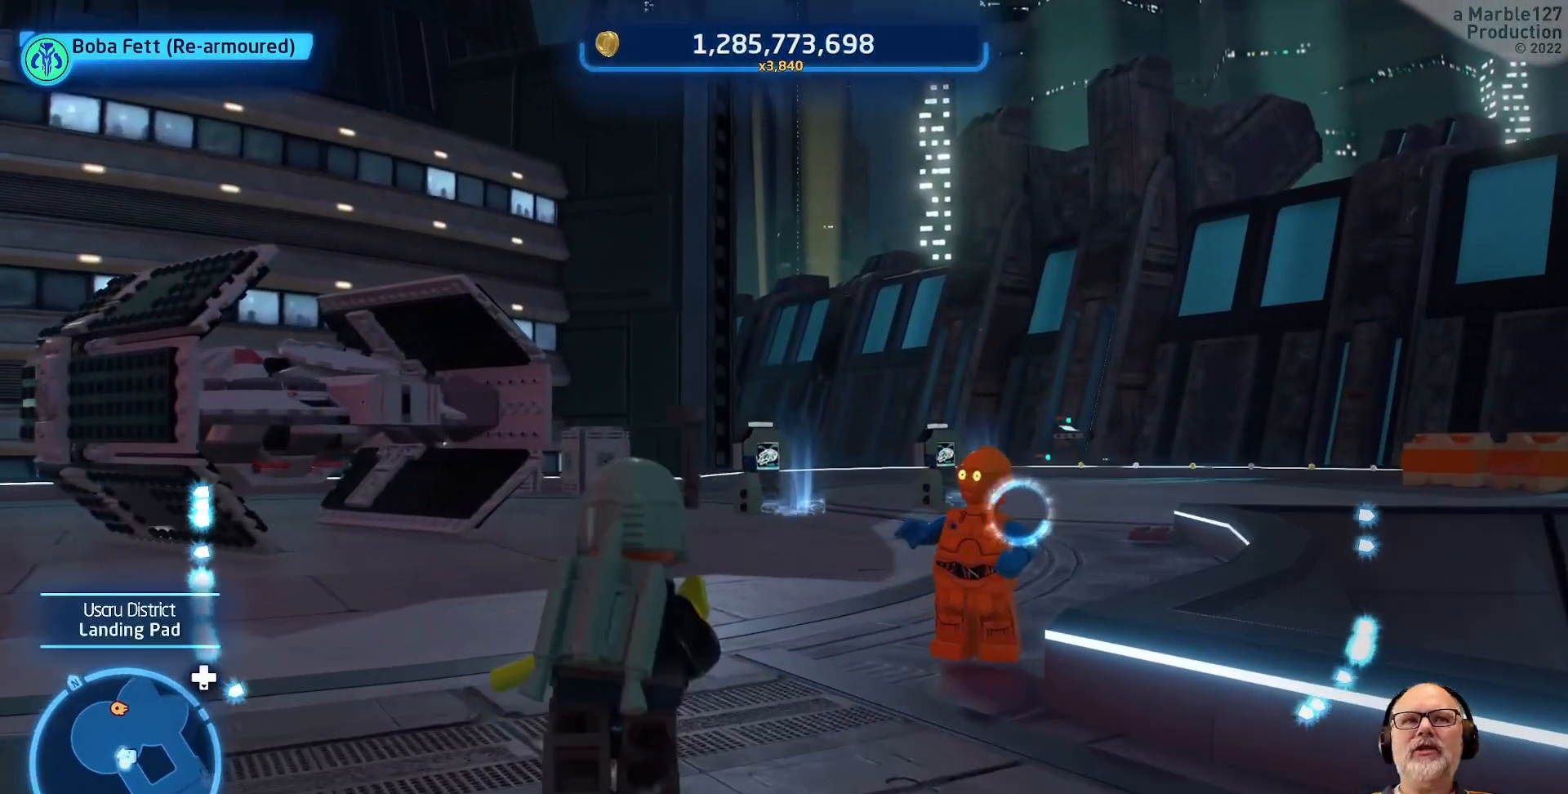
{"dt_ms": 500, "buttons": [], "left_stick": "up", "right_stick": "right", "events": [[100, "left_stick", "center"], [400, "right_stick", "right"], [500, "left_stick", "up"]]}
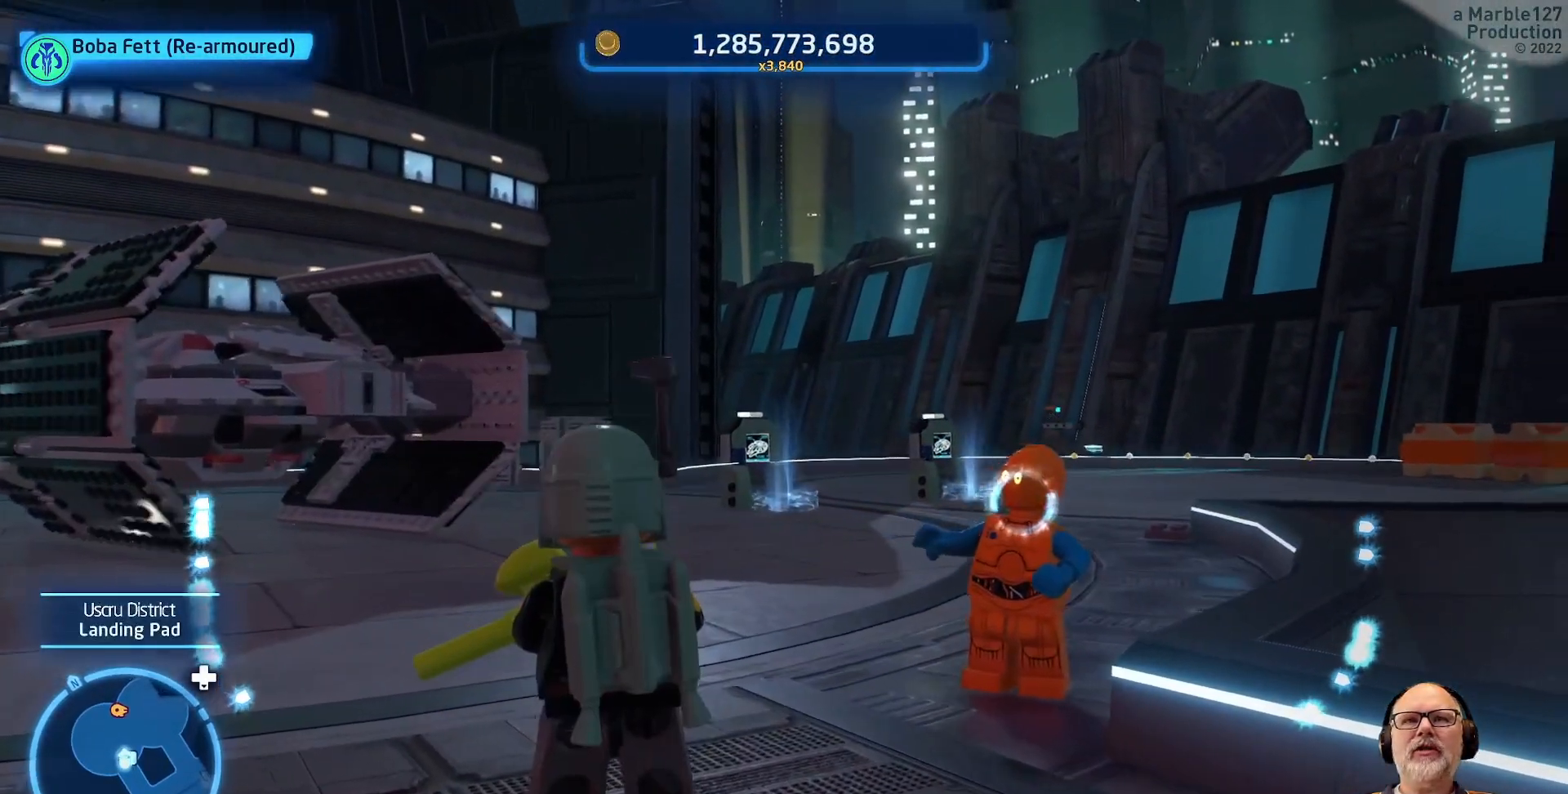
{"dt_ms": 500, "buttons": [], "left_stick": "center", "right_stick": "center", "events": [[167, "right_stick", "center"], [267, "left_stick", "center"]]}
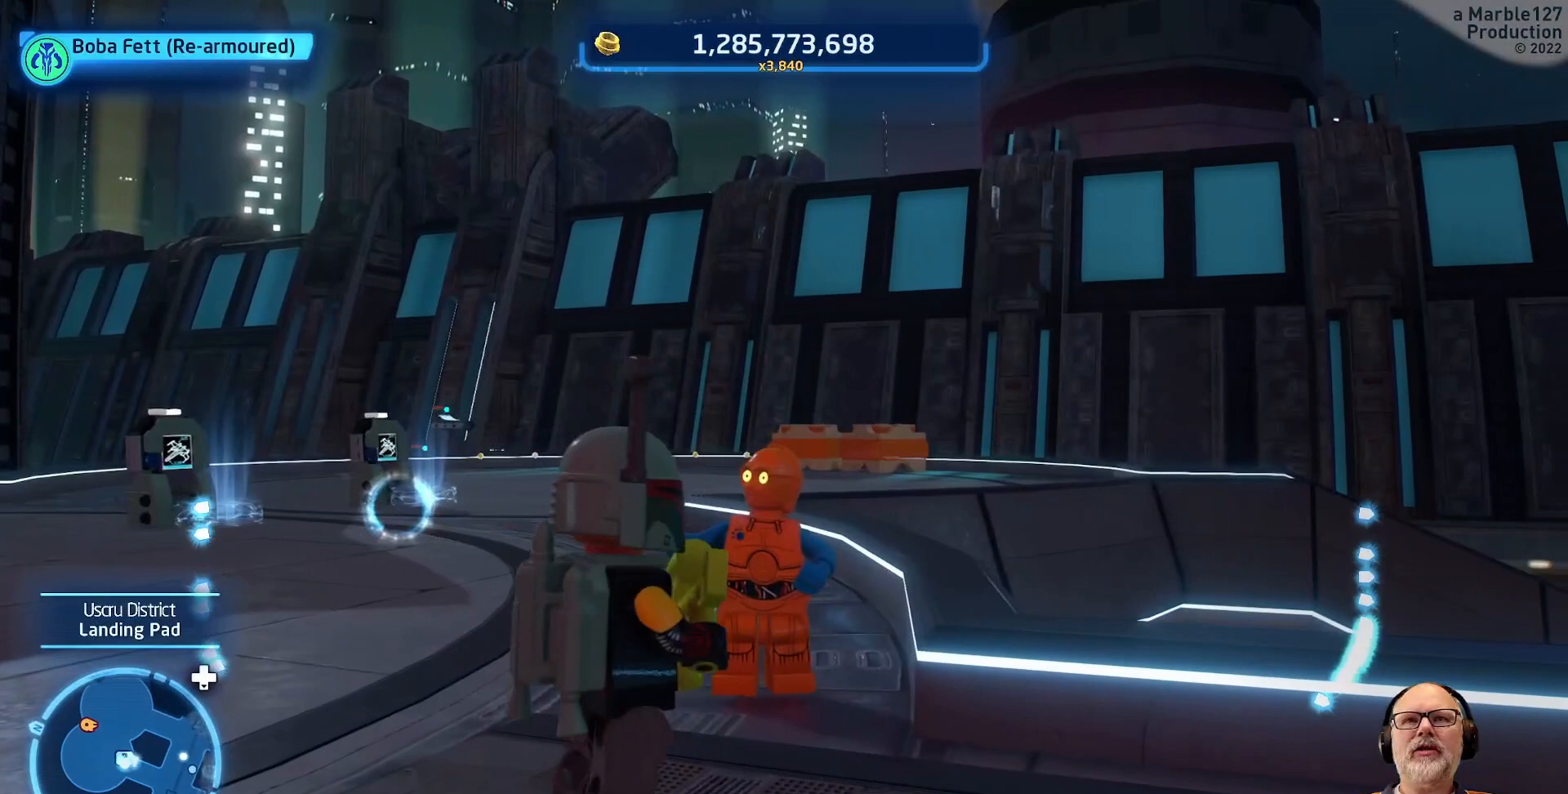
{"dt_ms": 500, "buttons": [], "left_stick": "center", "right_stick": "center", "events": [[133, "left_stick", "up"], [433, "left_stick", "center"]]}
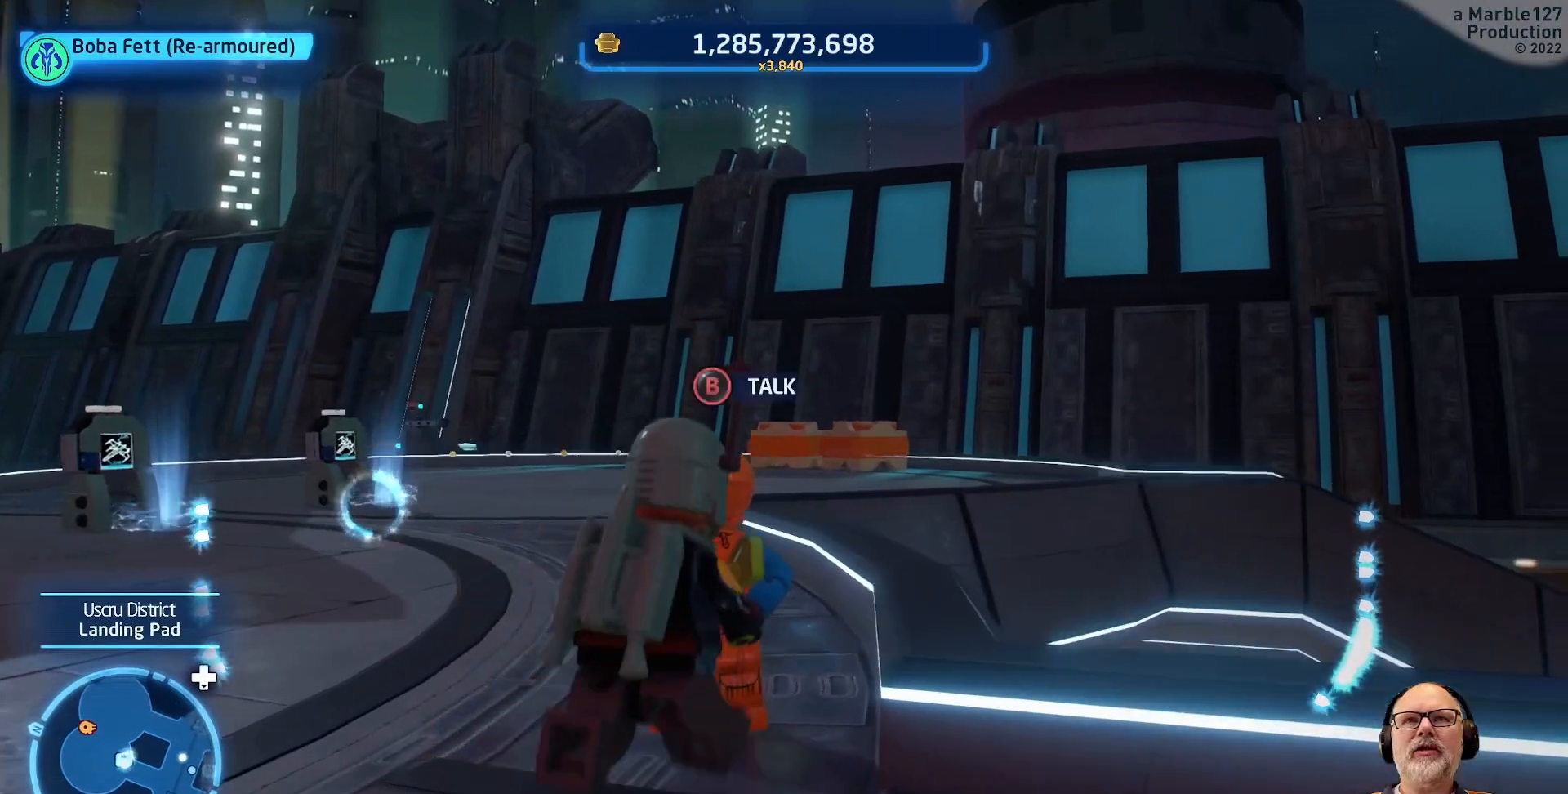
{"dt_ms": 500, "buttons": [], "left_stick": "center", "right_stick": "center", "events": []}
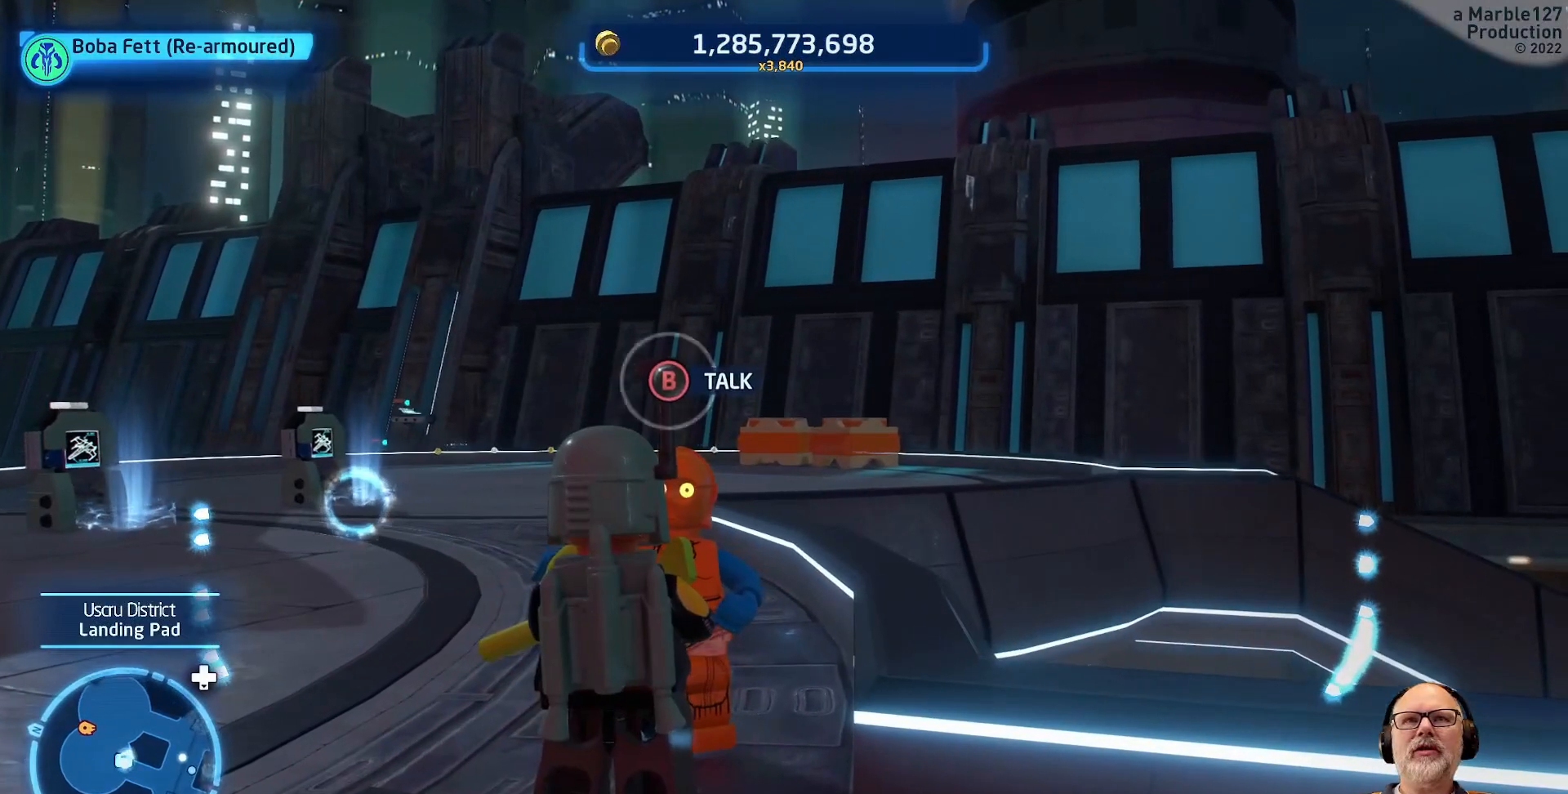
{"dt_ms": 500, "buttons": [], "left_stick": "center", "right_stick": "center", "events": []}
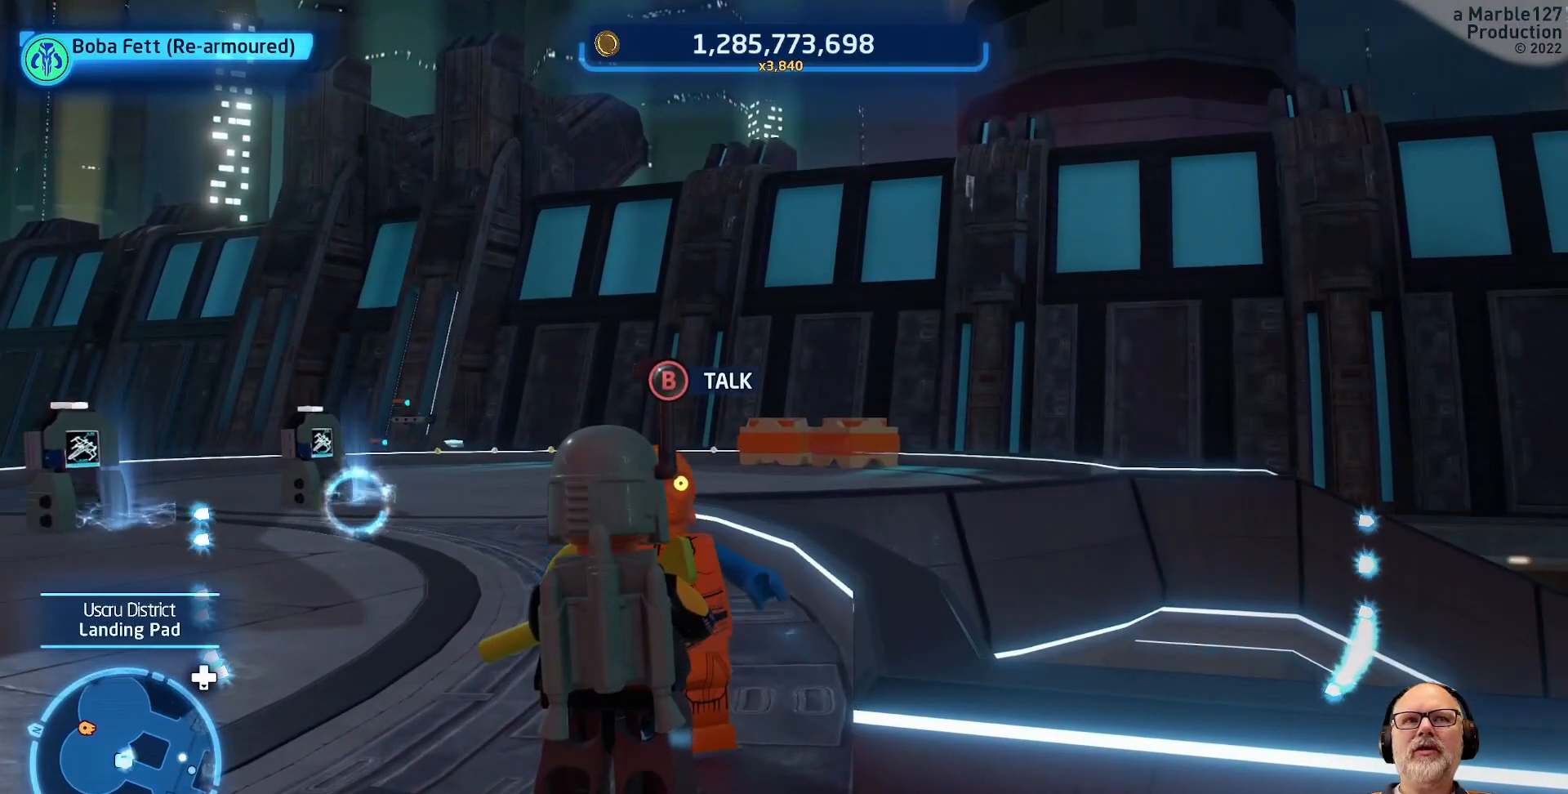
{"dt_ms": 500, "buttons": ["B"], "left_stick": "center", "right_stick": "center", "events": [[400, "B", "down"]]}
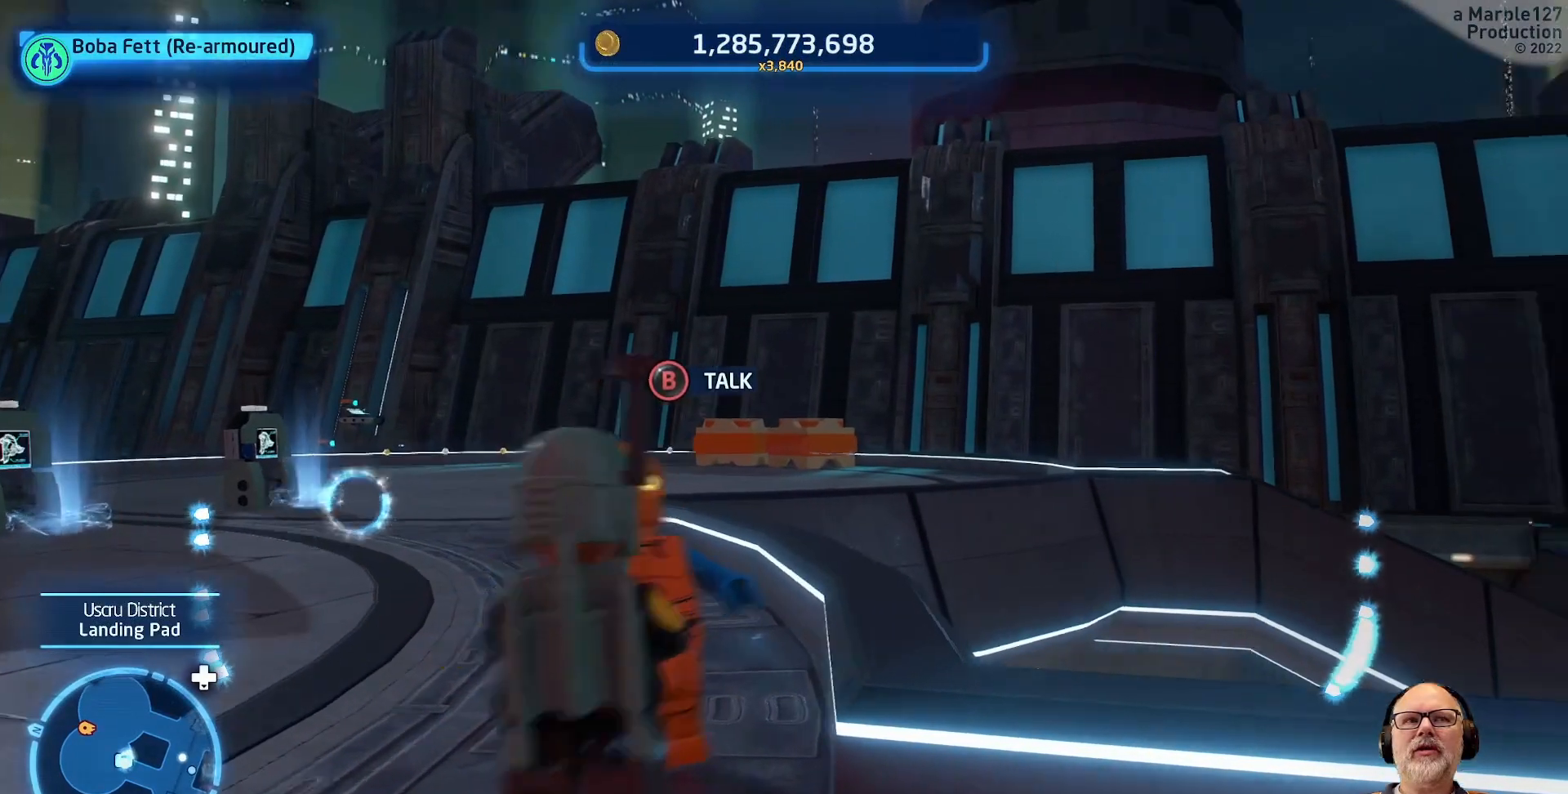
{"dt_ms": 500, "buttons": [], "left_stick": "center", "right_stick": "center"}
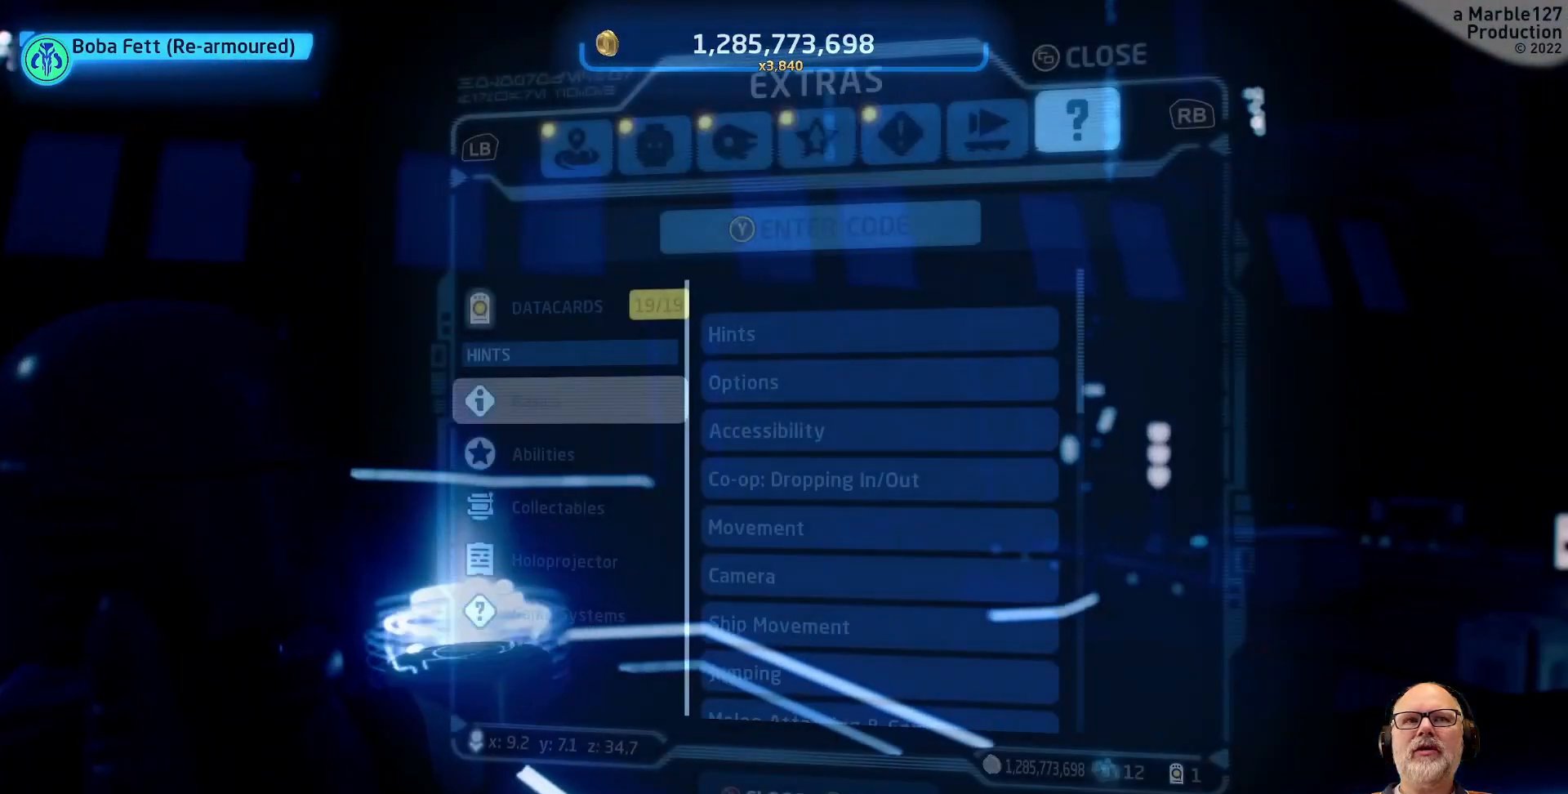
{"dt_ms": 500, "buttons": [], "left_stick": "center", "right_stick": "center", "events": []}
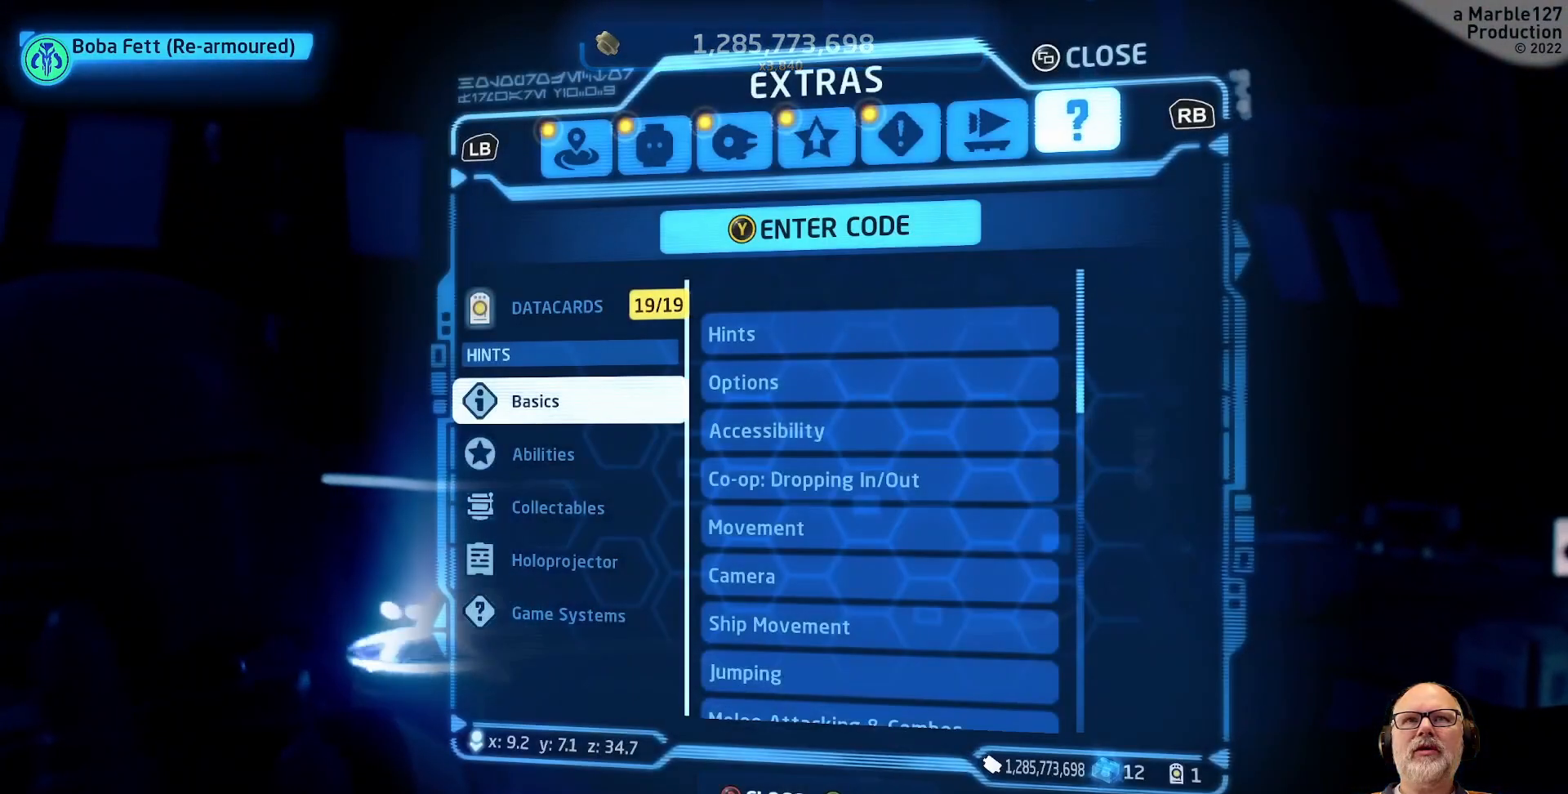
{"dt_ms": 500, "buttons": [], "left_stick": "center", "right_stick": "center", "events": []}
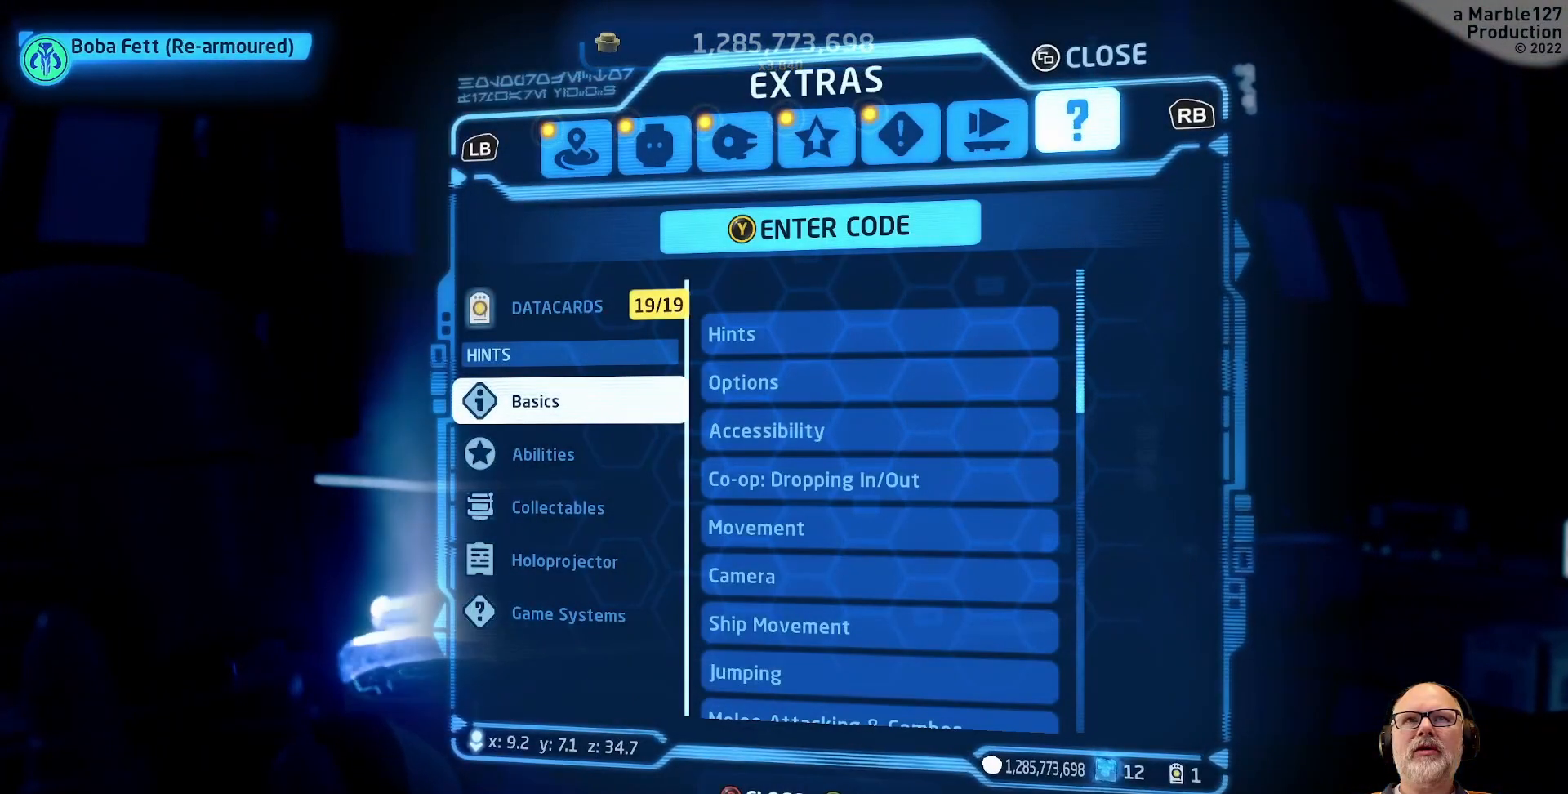
{"dt_ms": 500, "buttons": [], "left_stick": "center", "right_stick": "center", "events": []}
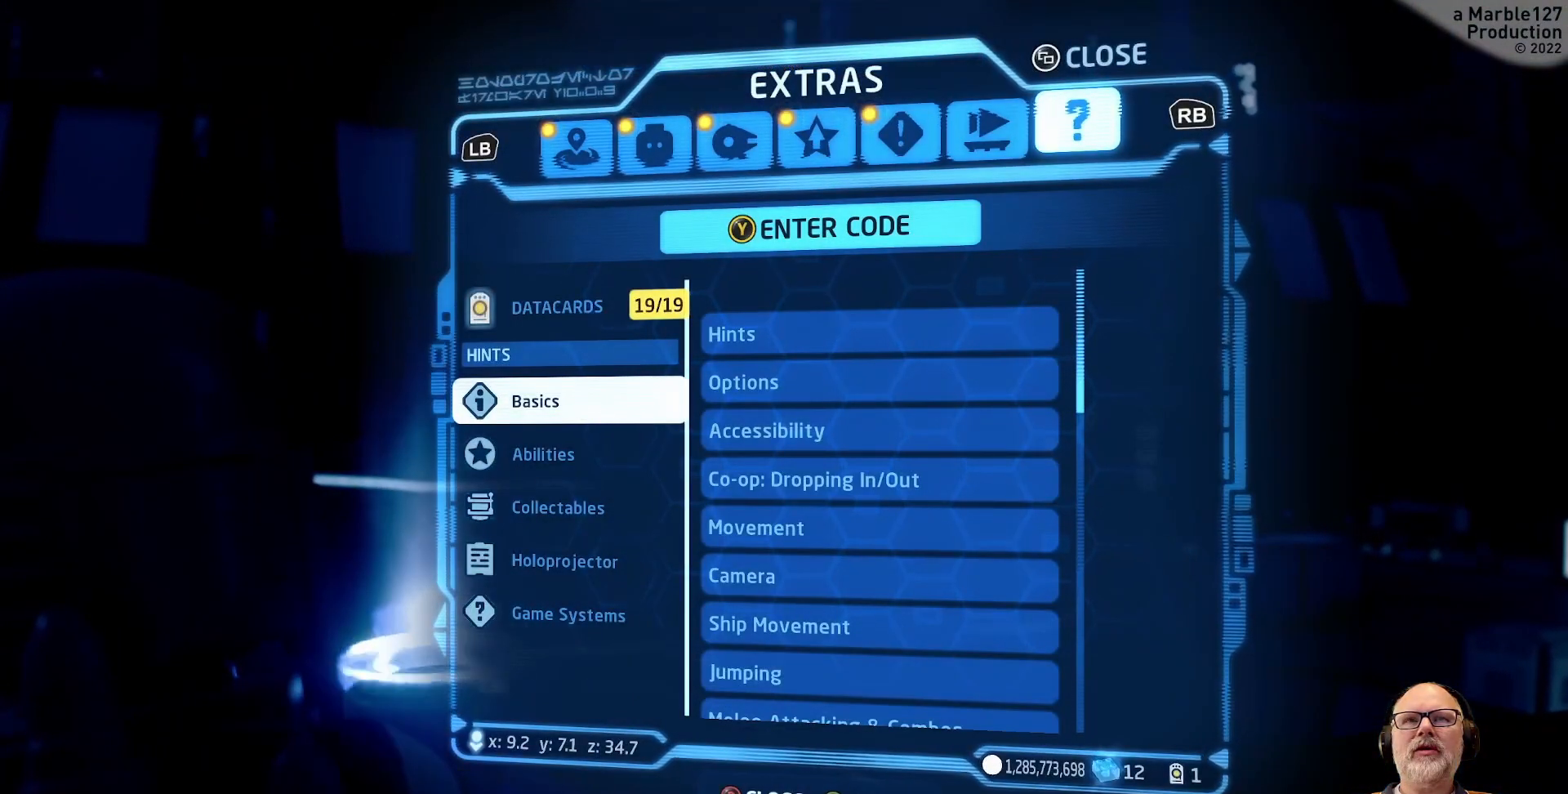
{"dt_ms": 500, "buttons": ["SELECT"], "left_stick": "center", "right_stick": "center", "events": [[367, "SELECT", "down"]]}